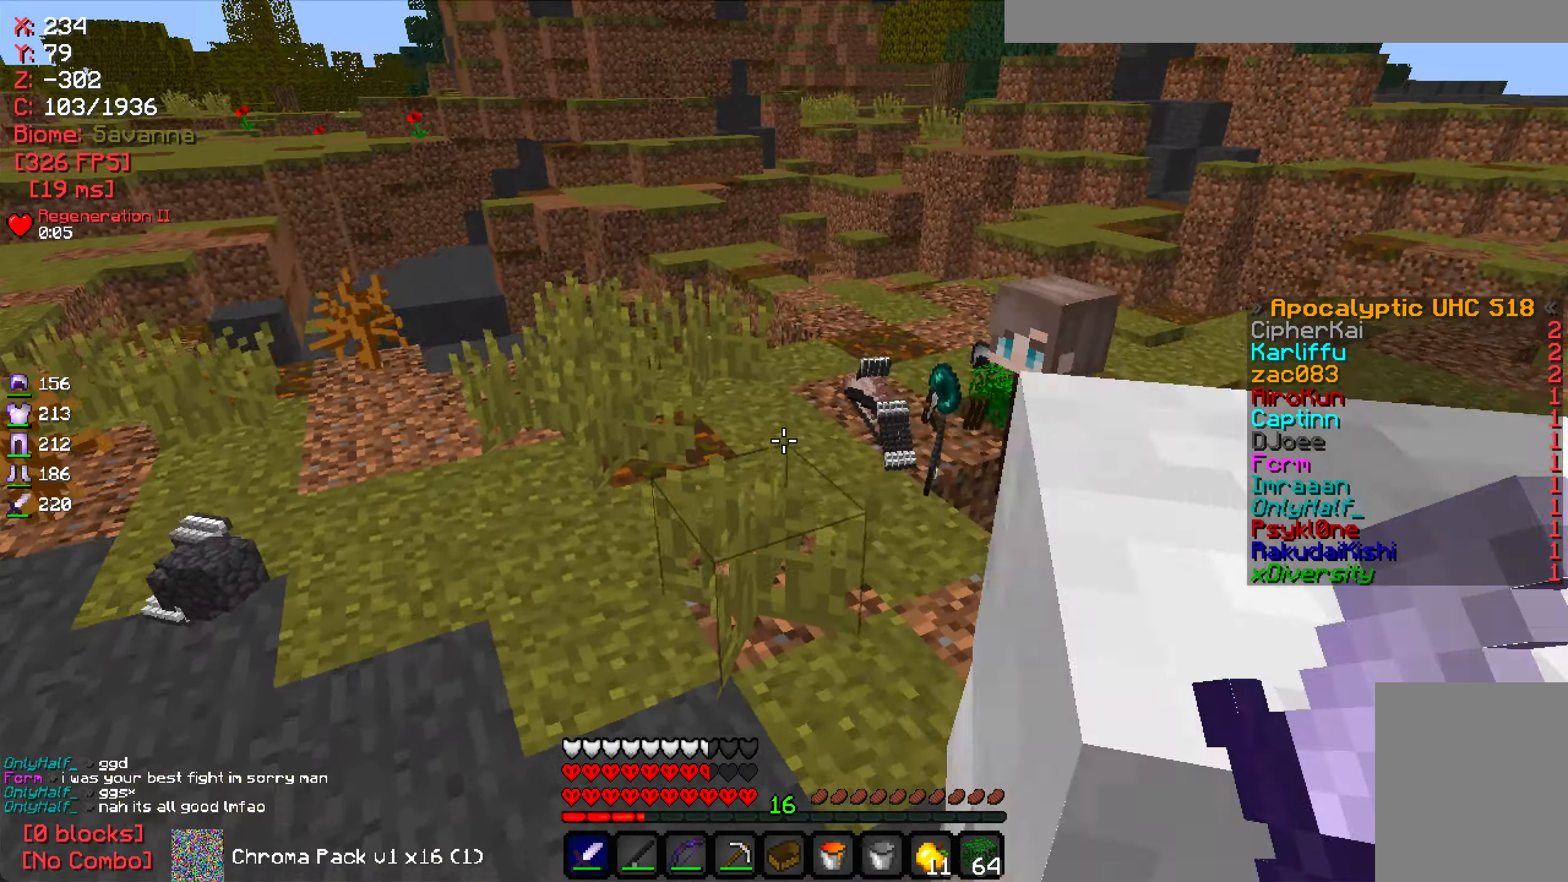
Gameplay with keyboard and mouse; each line is a JSON object with the keys and mouse buttons held at the frame after it. "events" lists presses ("down") and releases ("up") of "a", "d", "s", "w", "mouse_left" and "mouse_right" between this image and that frame as [ms after this image, input, new state], when the widget could be followed in between. "mouse_left", "mouse_right" = the "left", "right" buttons of the "mouse" list. No other keys are recorded. Fast repeated clicks can show as one long hold. Mouse movement is not recorded.
{"keys": [], "mouse": [], "events": [[117, "a", "down"], [217, "w", "up"], [267, "a", "up"]]}
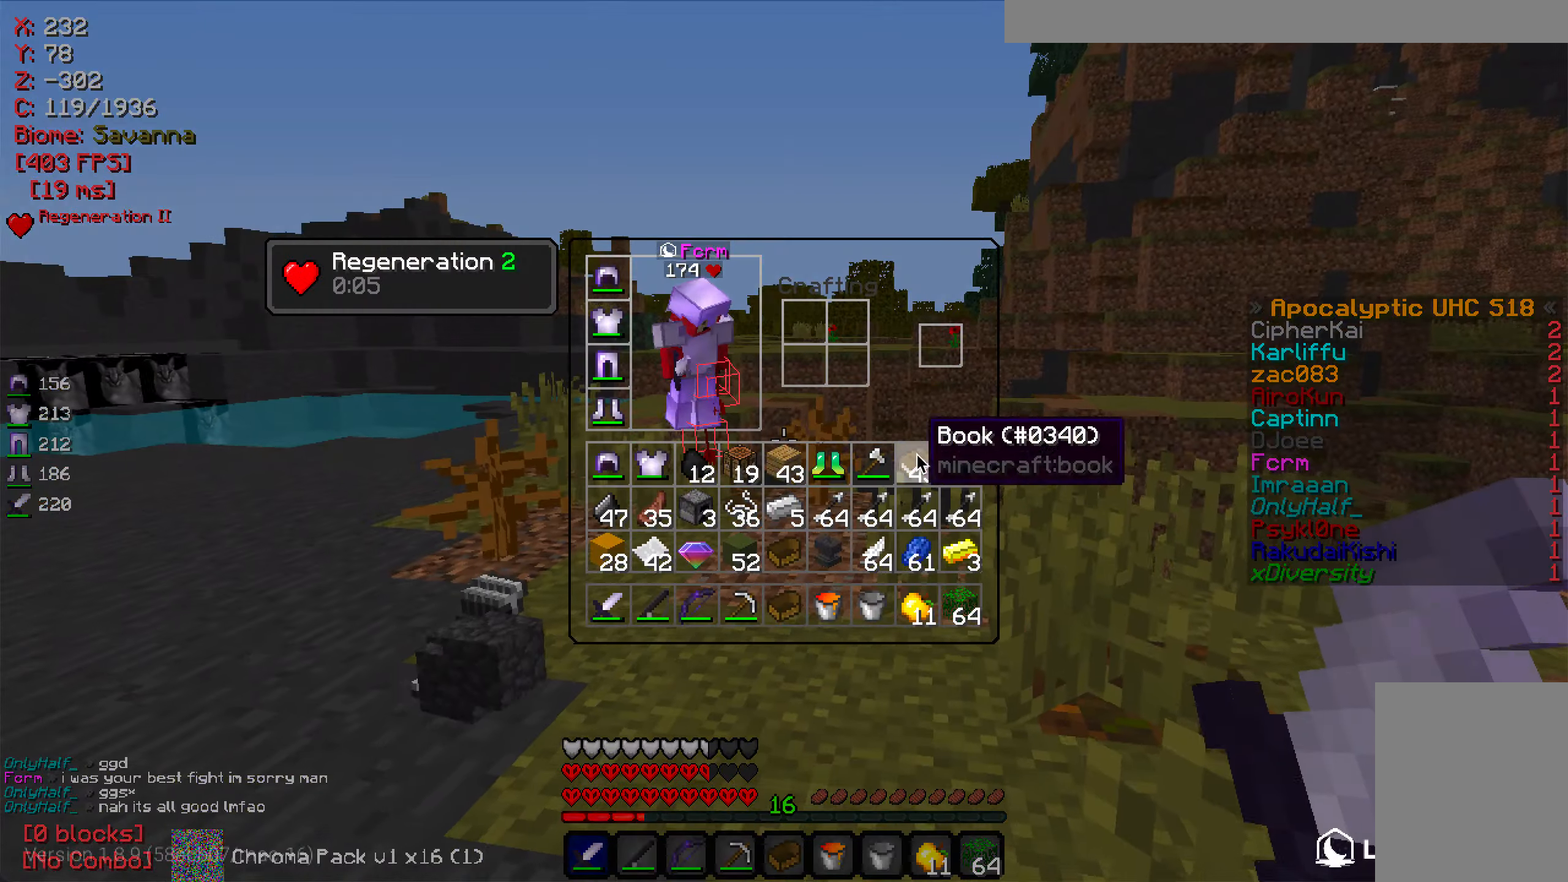
{"keys": [], "mouse": [], "events": []}
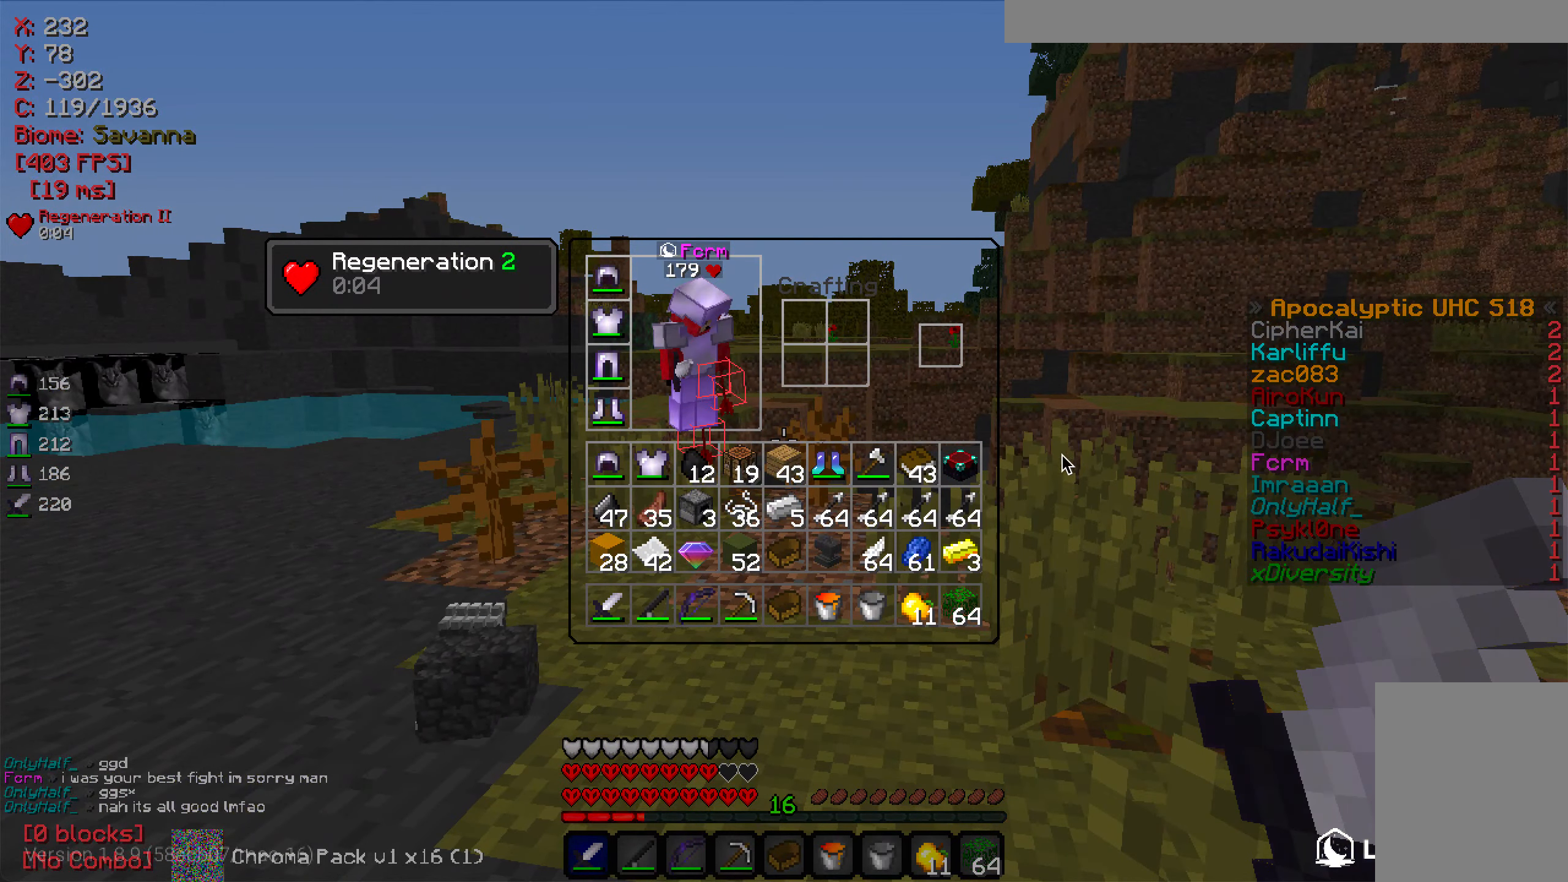
{"keys": [], "mouse": [], "events": []}
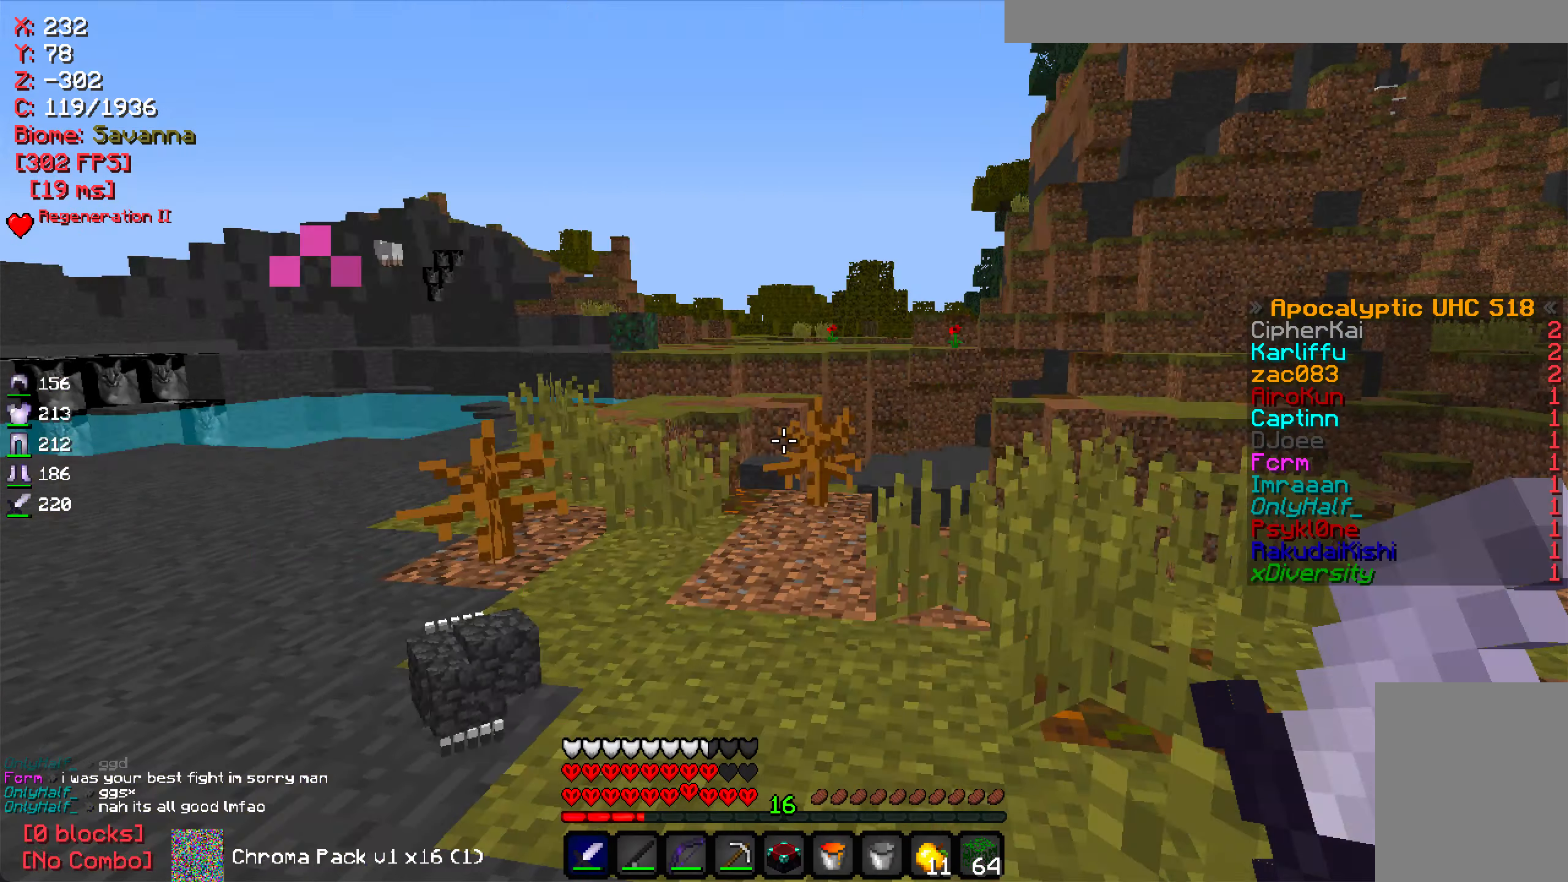
{"keys": [], "mouse": [], "events": []}
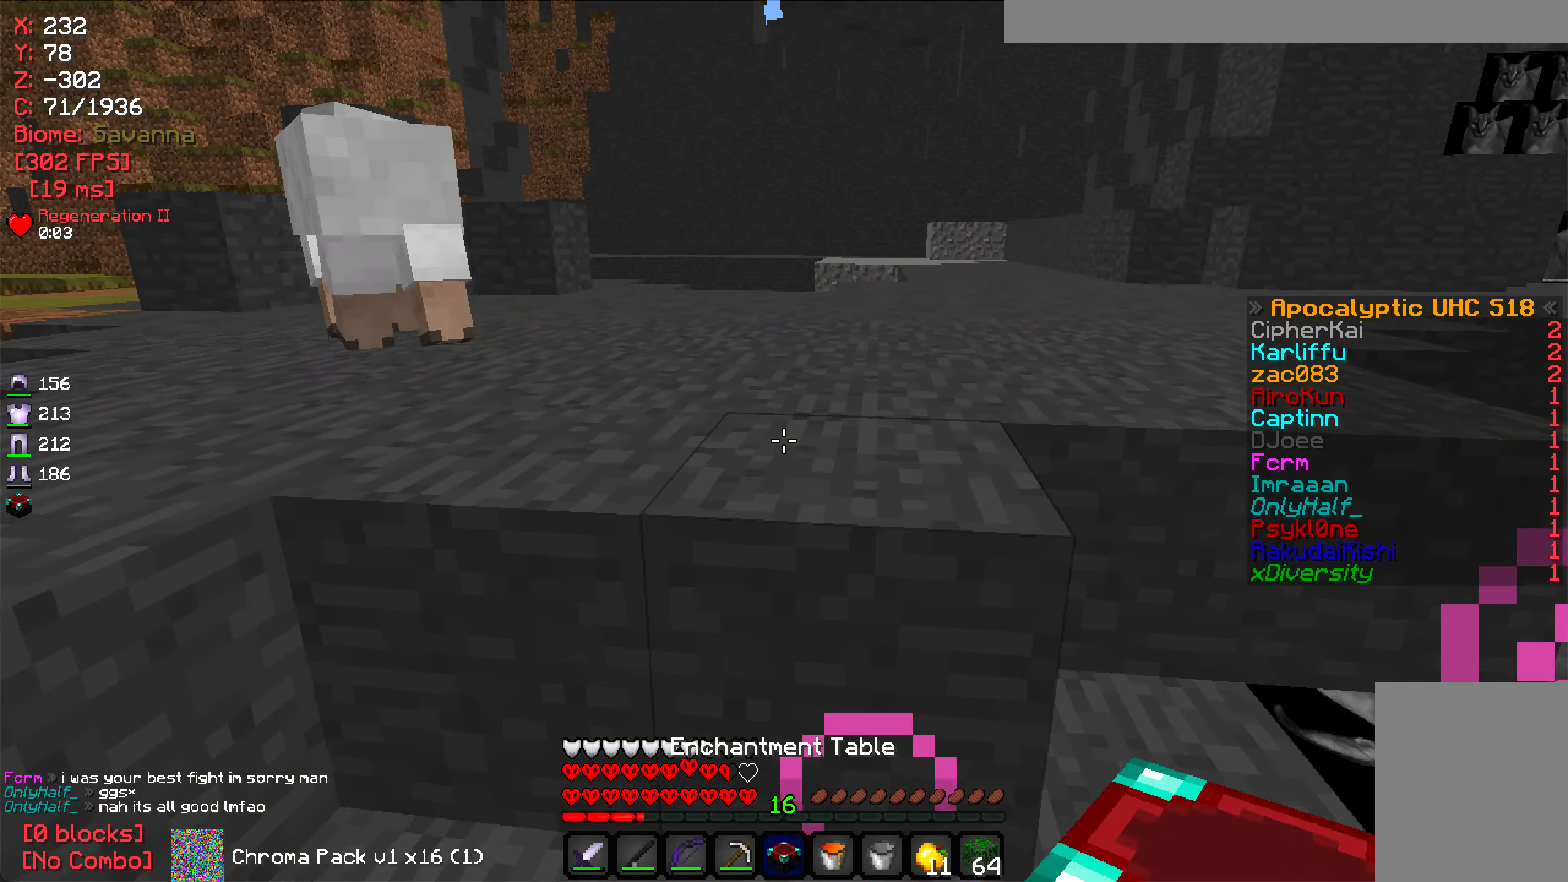
{"keys": [], "mouse": [], "events": [[33, "mouse_right", "down"], [250, "mouse_right", "up"]]}
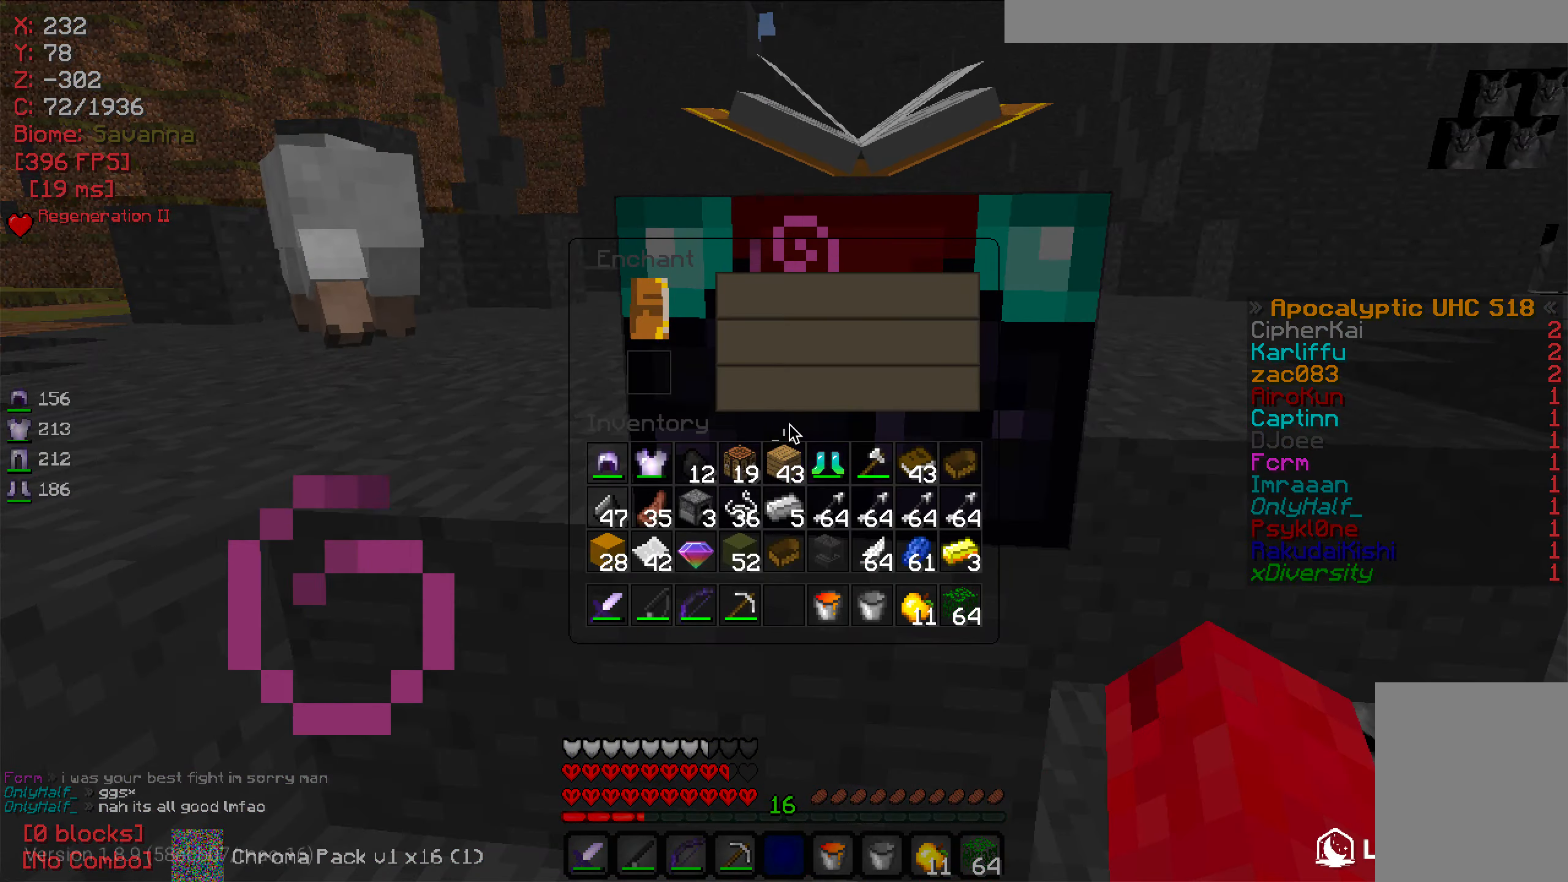
{"keys": [], "mouse": [], "events": []}
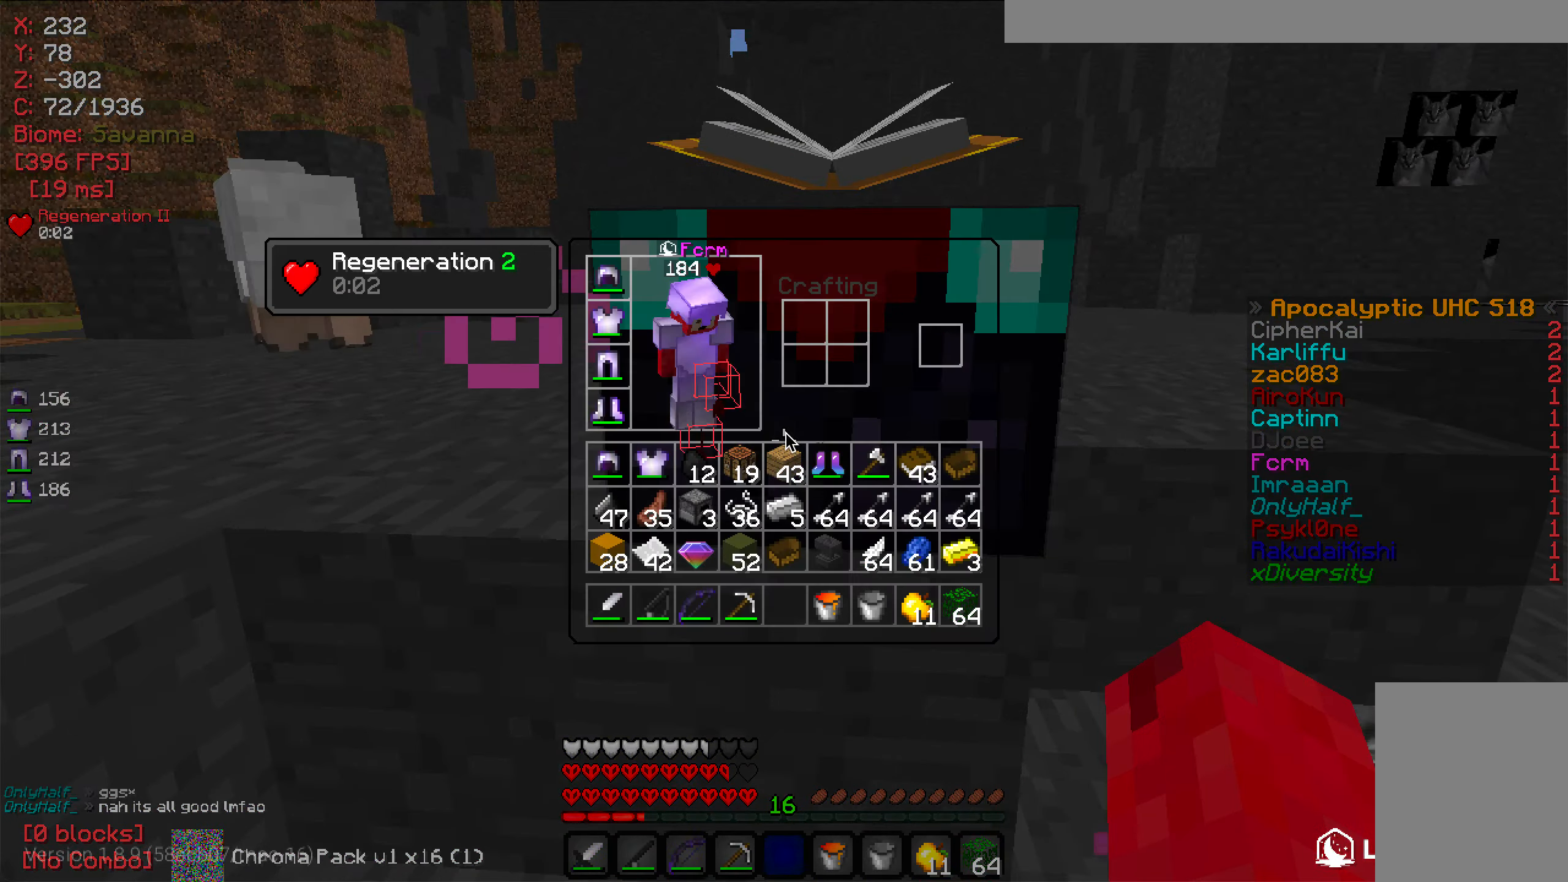
{"keys": [], "mouse": [], "events": [[250, "mouse_right", "down"], [383, "mouse_right", "up"]]}
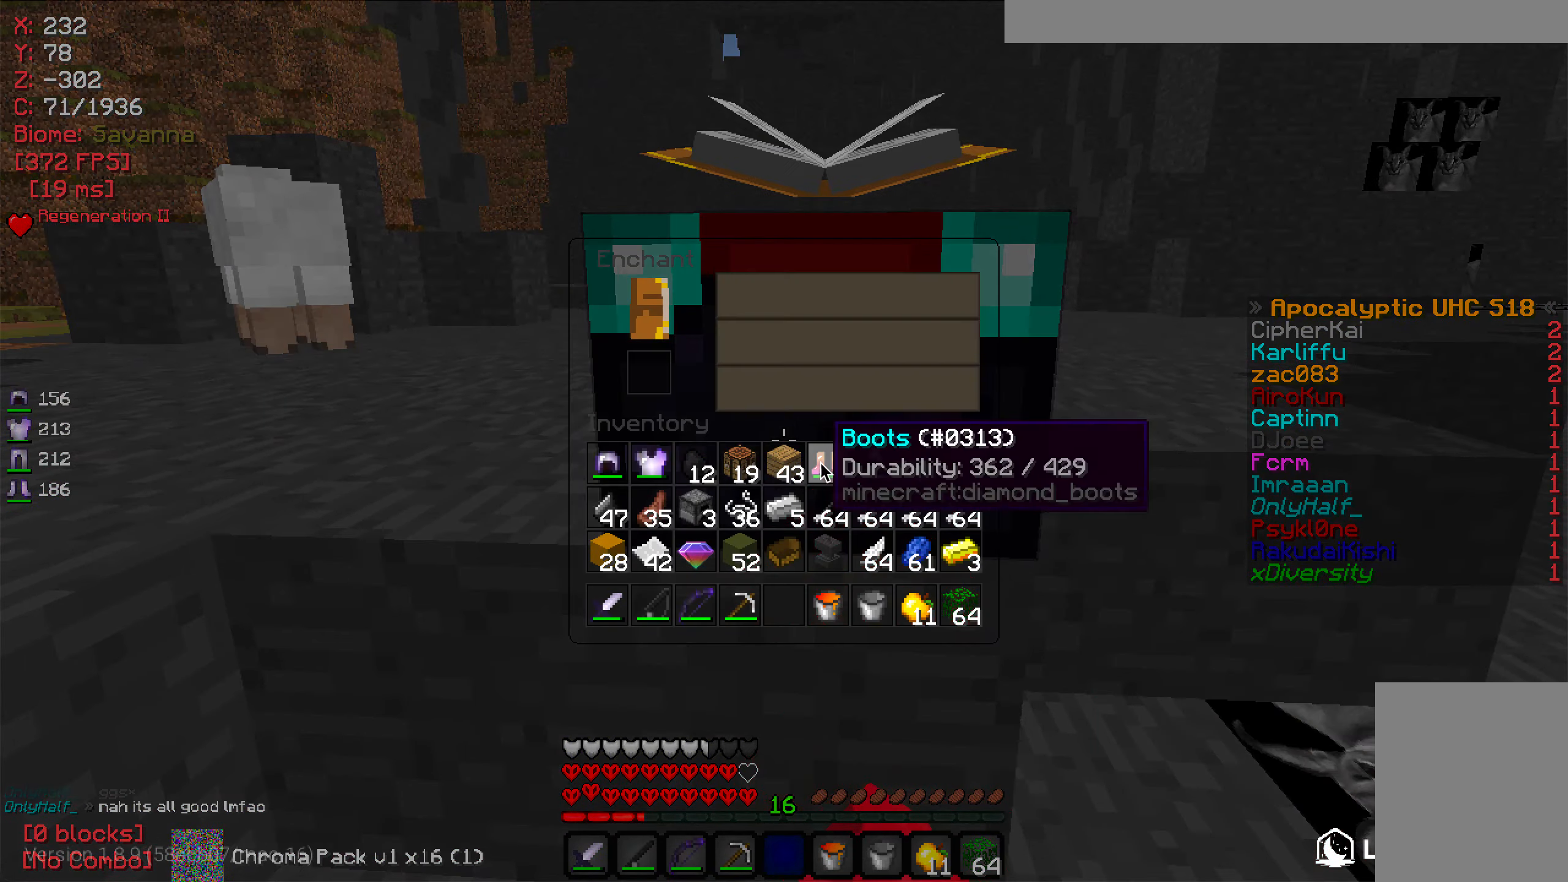
{"keys": [], "mouse": [], "events": []}
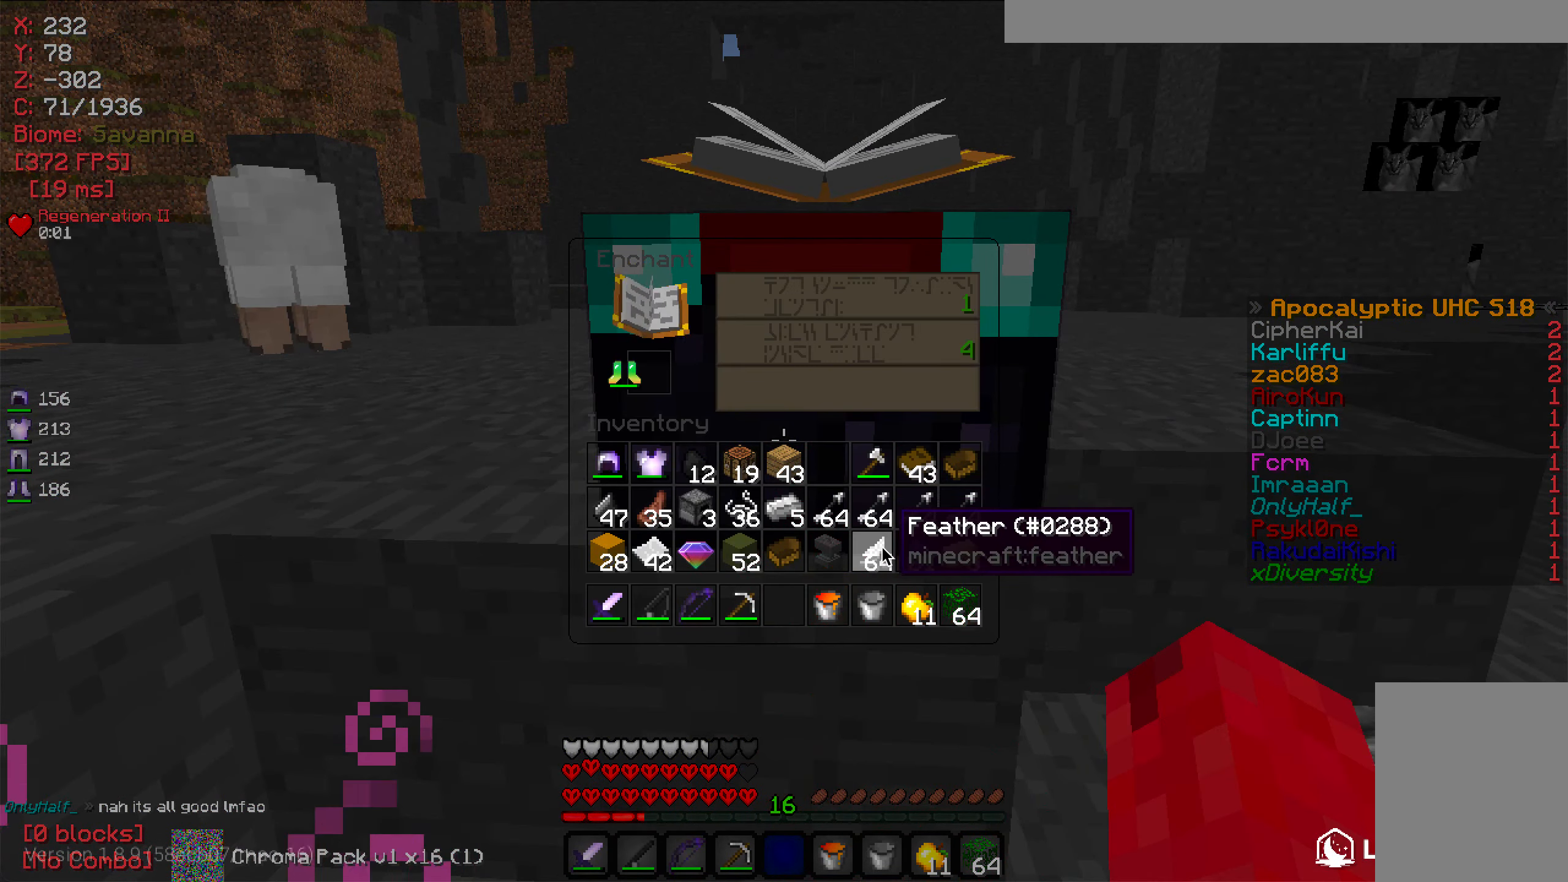
{"keys": [], "mouse": [], "events": []}
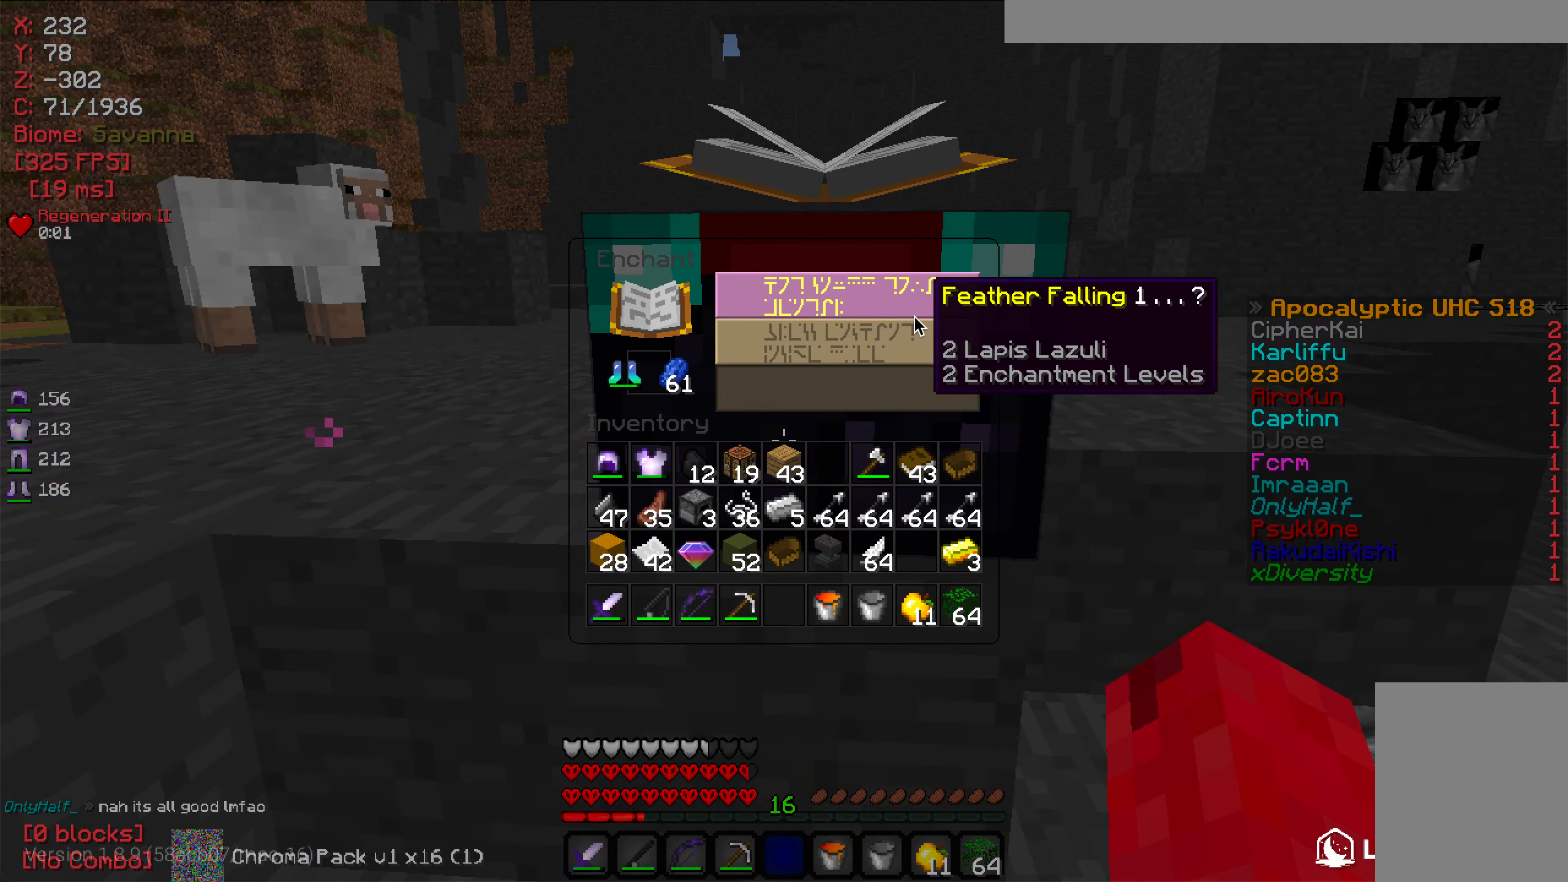
{"keys": [], "mouse": [], "events": []}
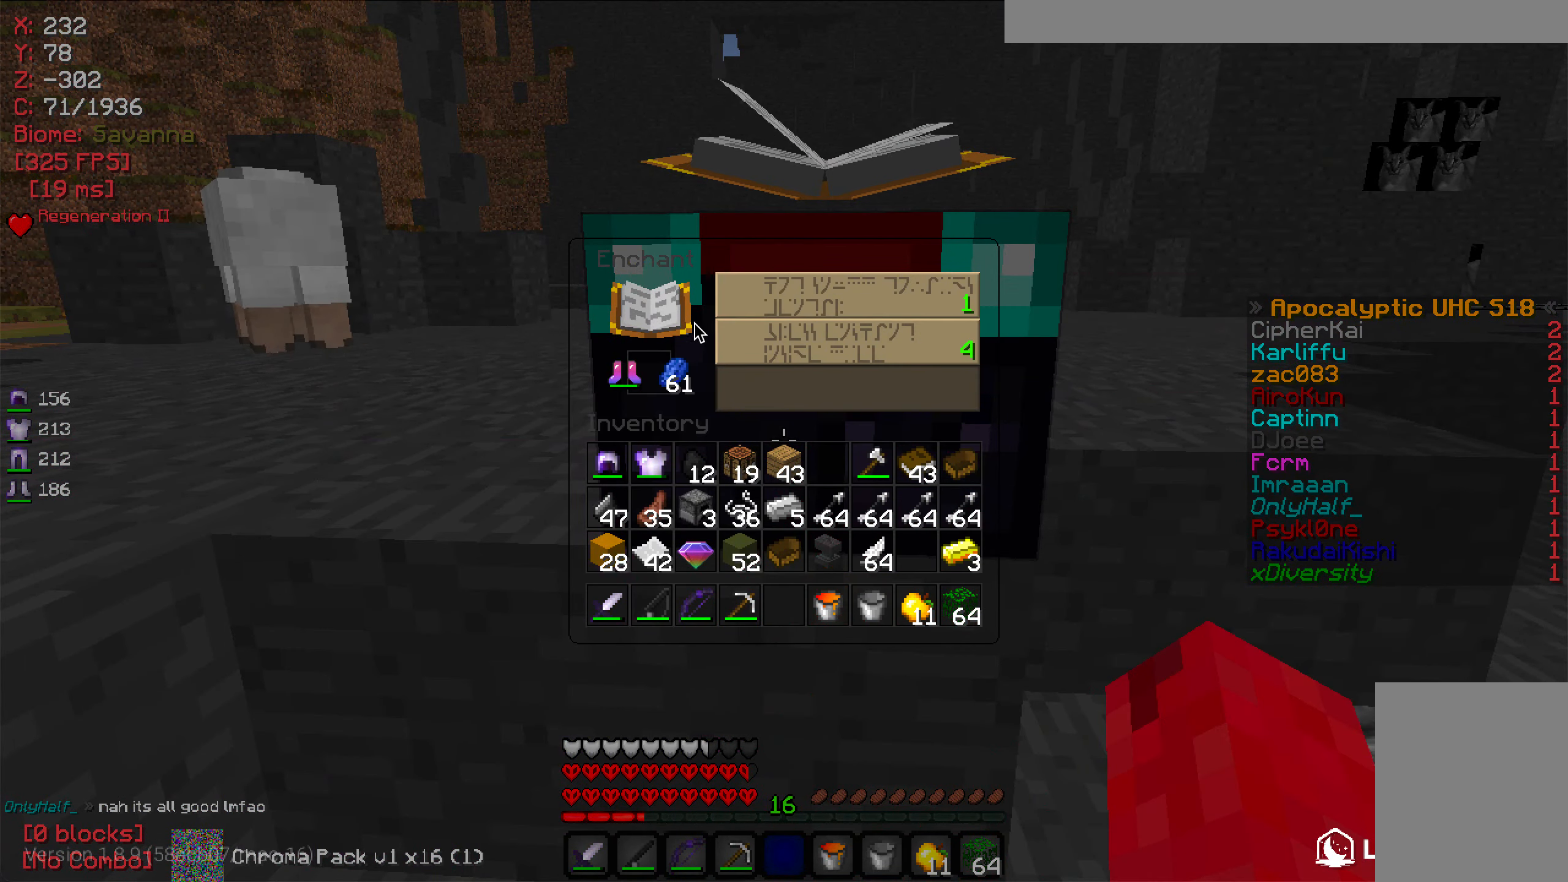
{"keys": [], "mouse": [], "events": []}
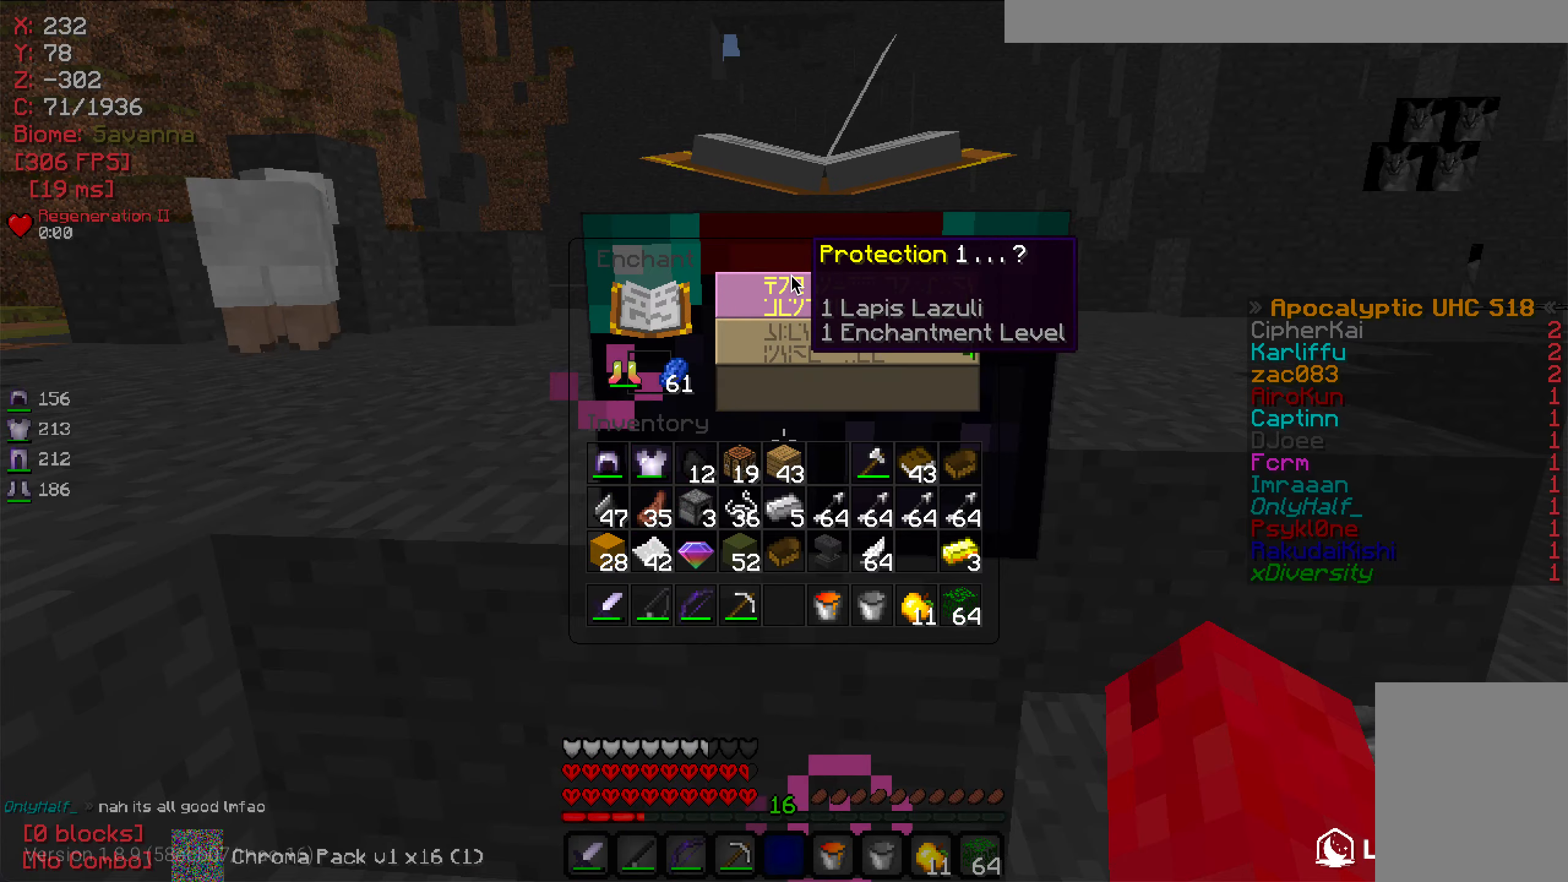
{"keys": [], "mouse": [], "events": []}
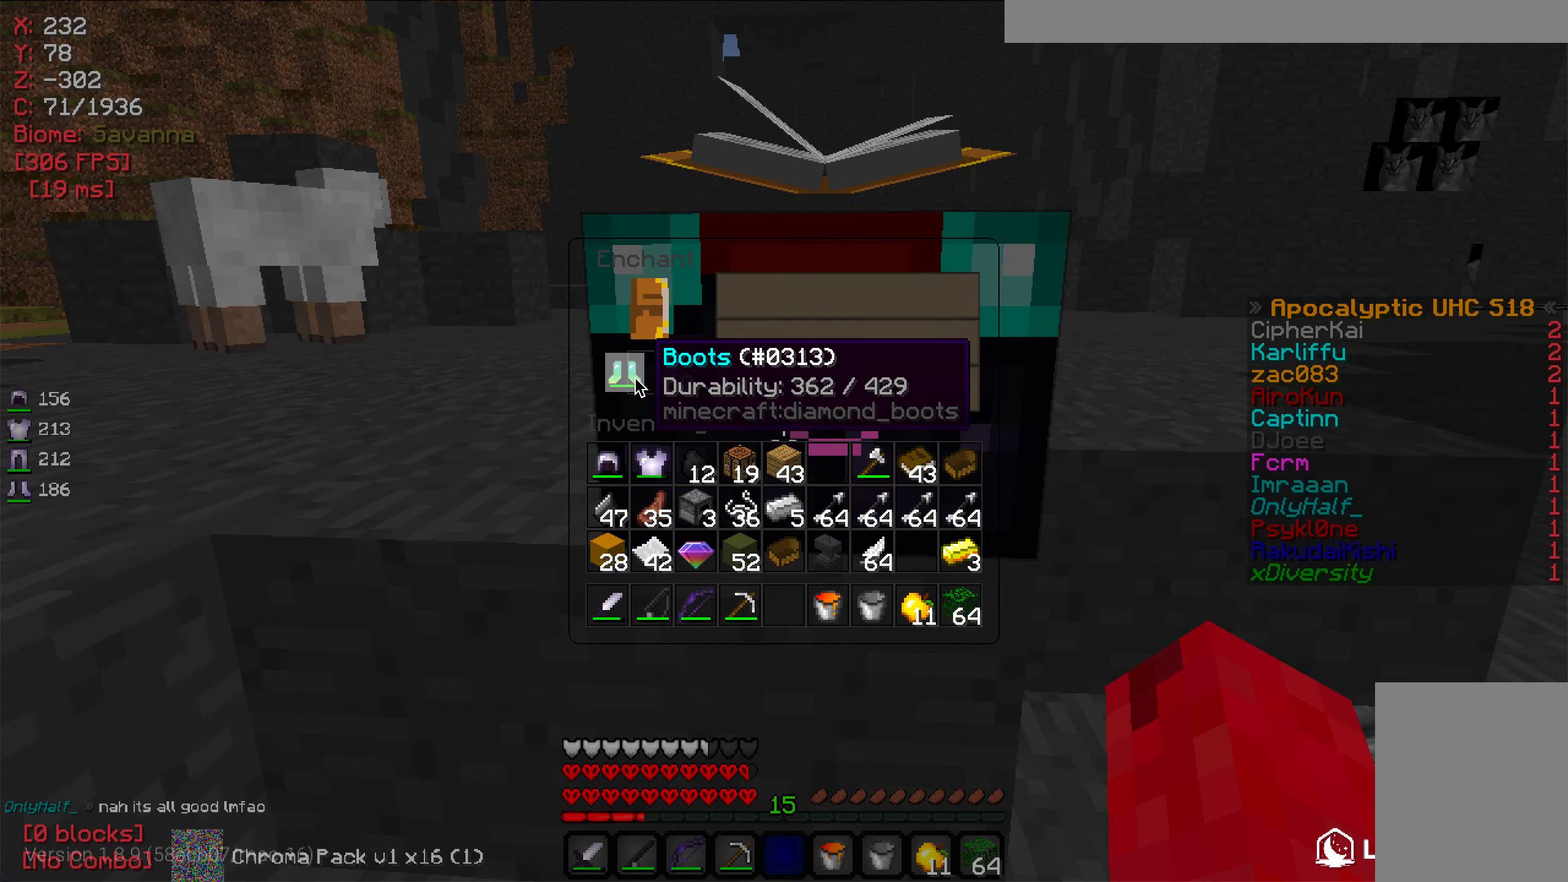
{"keys": [], "mouse": [], "events": []}
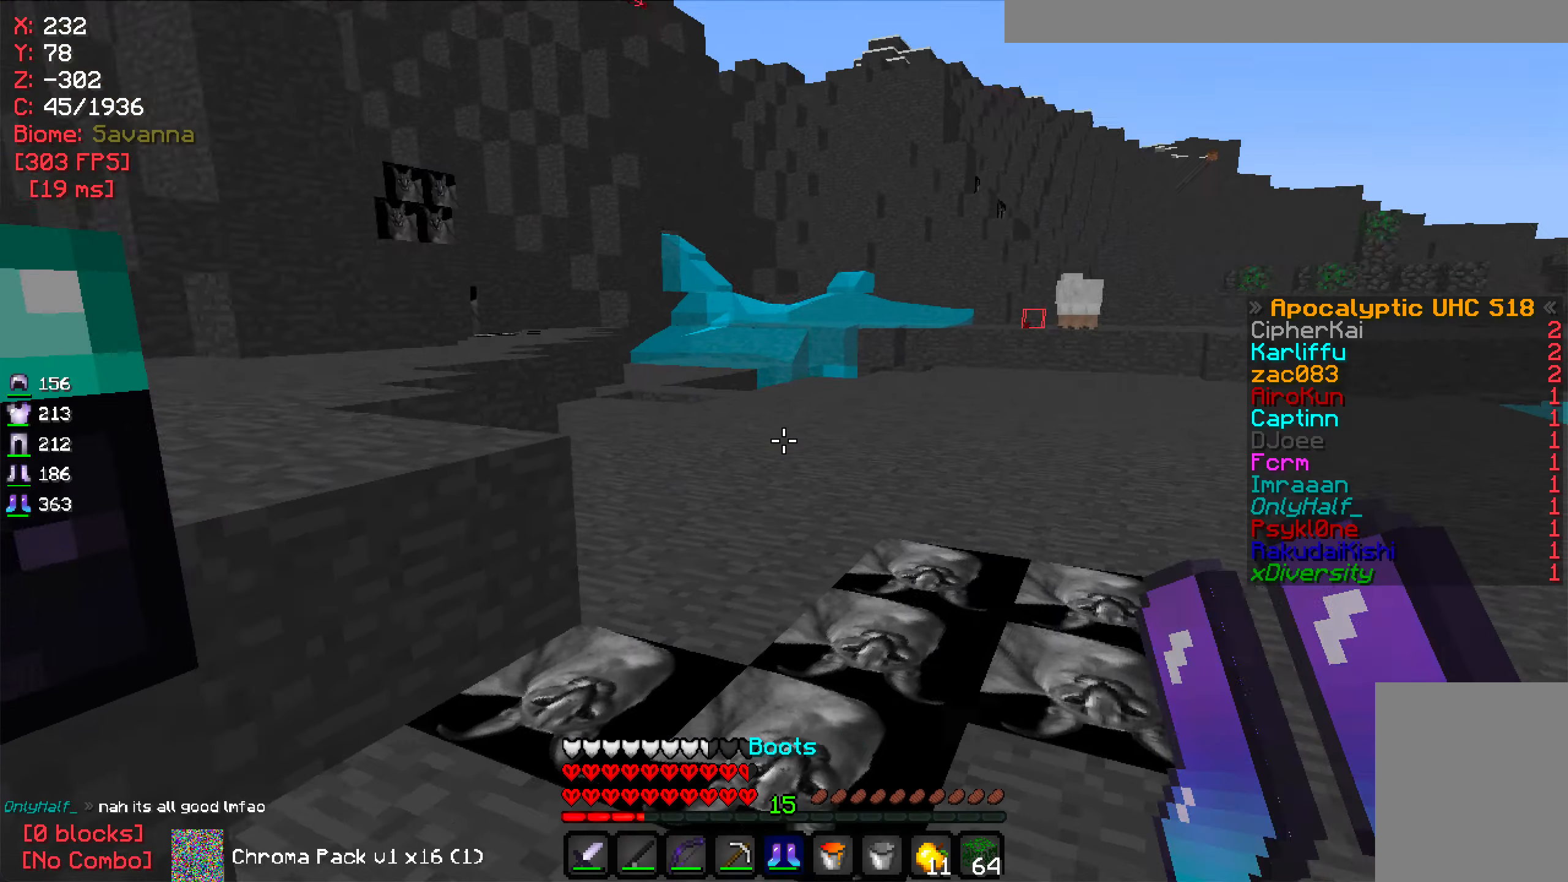
{"keys": [], "mouse": [], "events": [[50, "w", "down"], [384, "w", "up"]]}
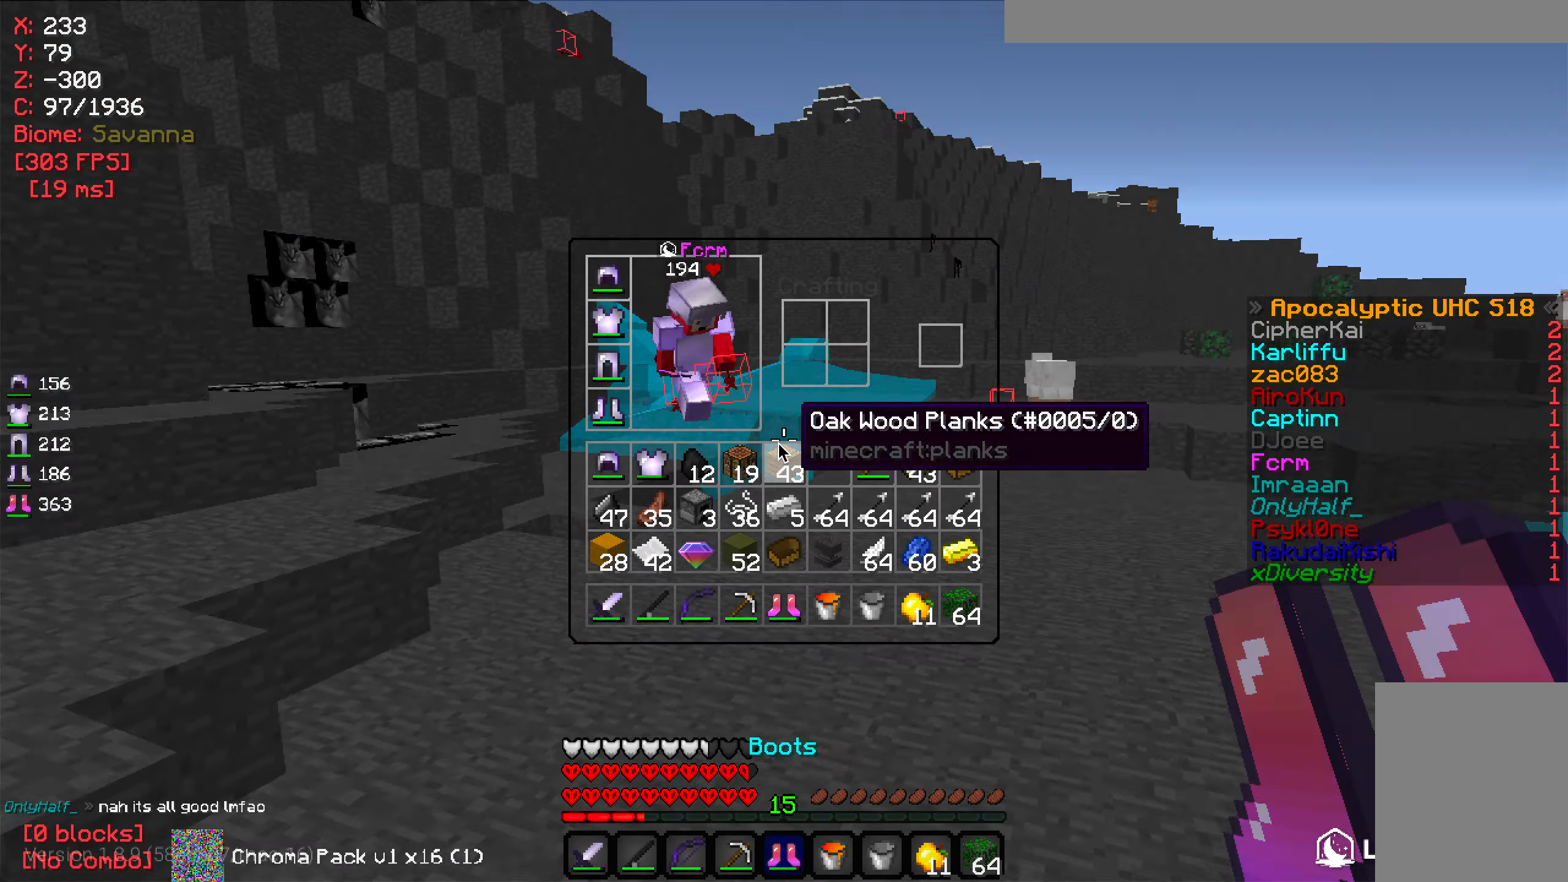
{"keys": [], "mouse": [], "events": []}
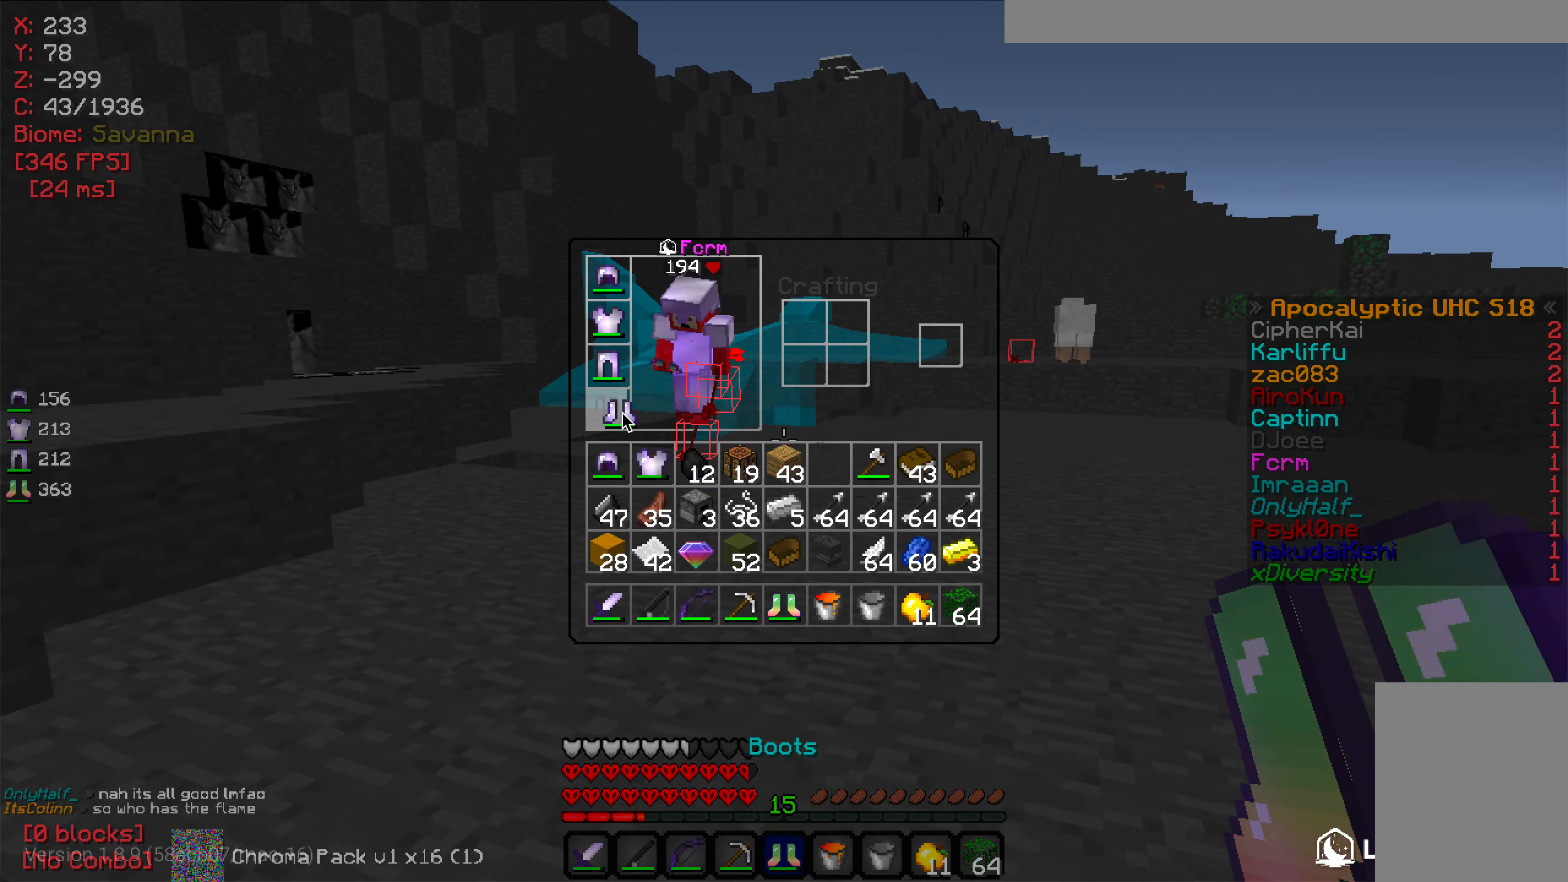
{"keys": ["w"], "mouse": [], "events": [[217, "mouse_right", "down"], [317, "mouse_right", "up"], [434, "w", "down"]]}
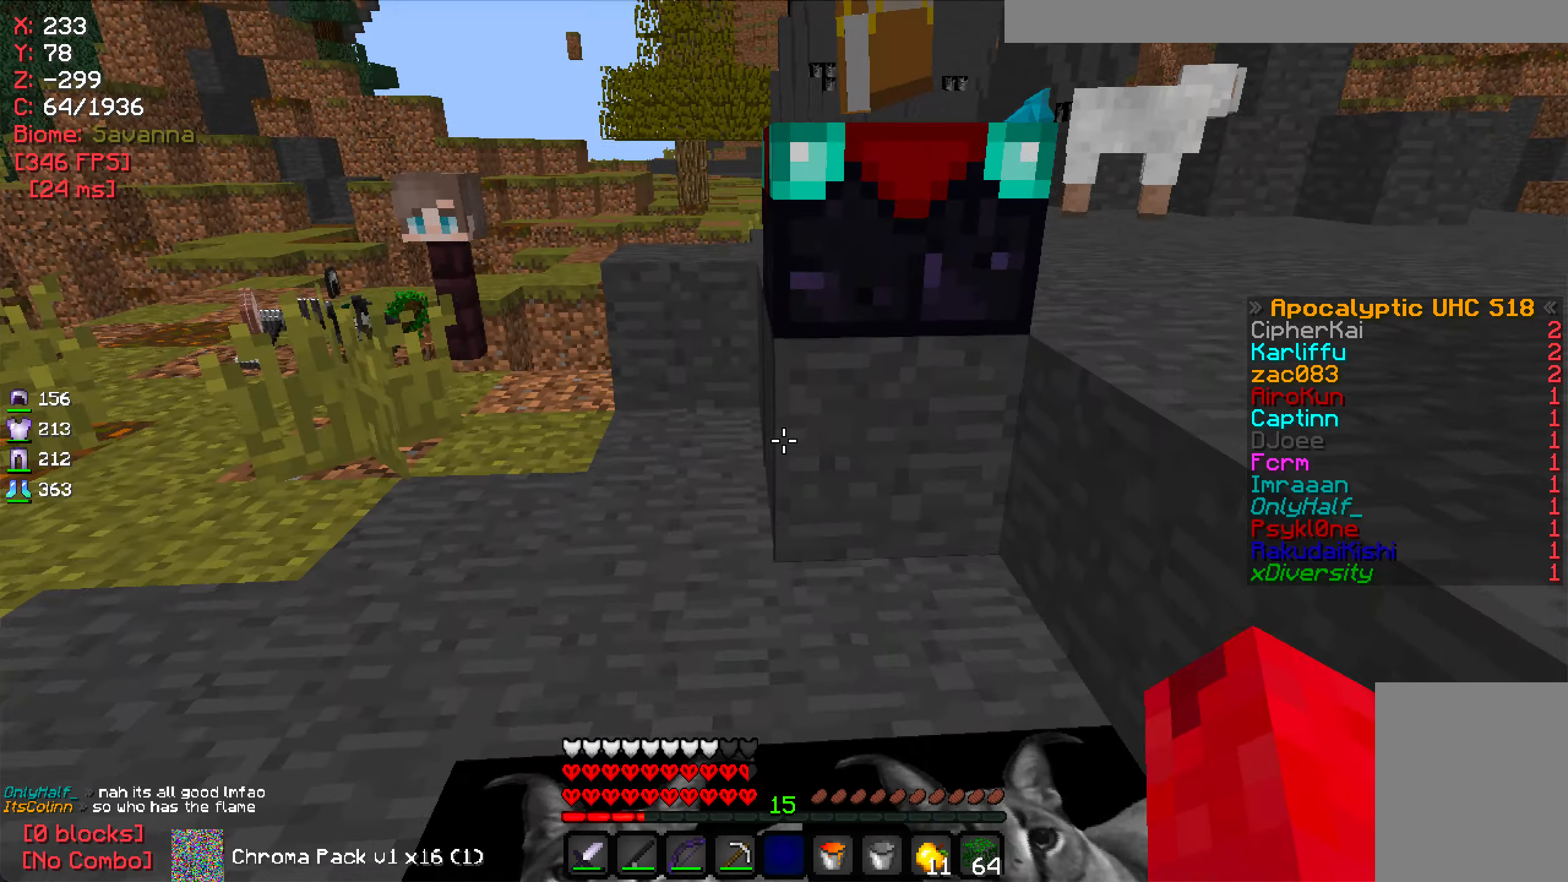
{"keys": ["w"], "mouse": [], "events": [[184, "a", "down"], [334, "a", "up"]]}
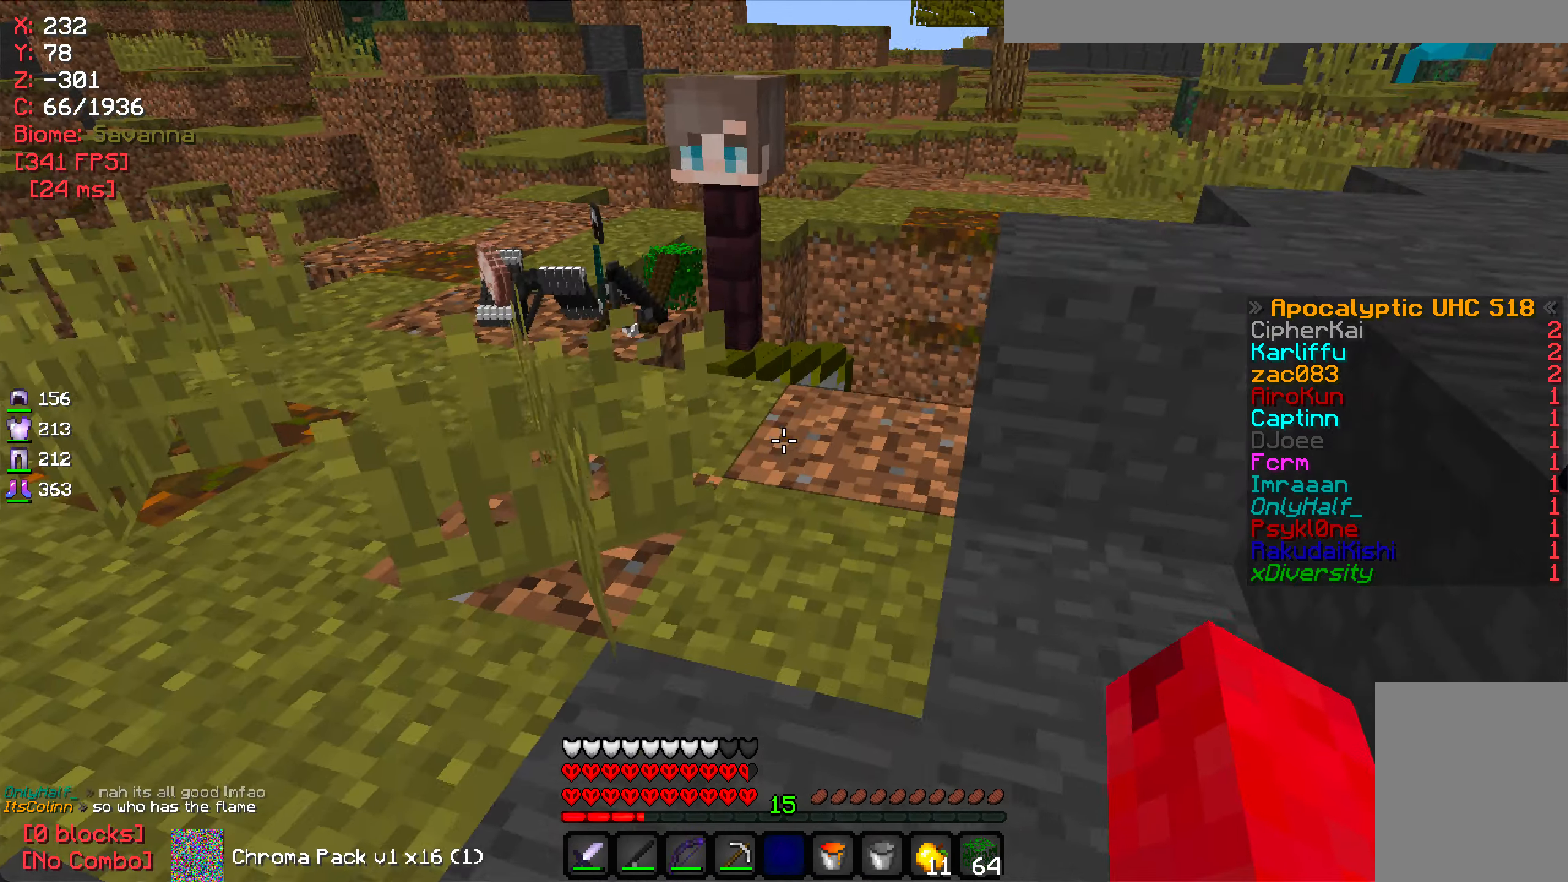
{"keys": [], "mouse": ["left"], "events": [[167, "w", "up"], [234, "mouse_left", "down"]]}
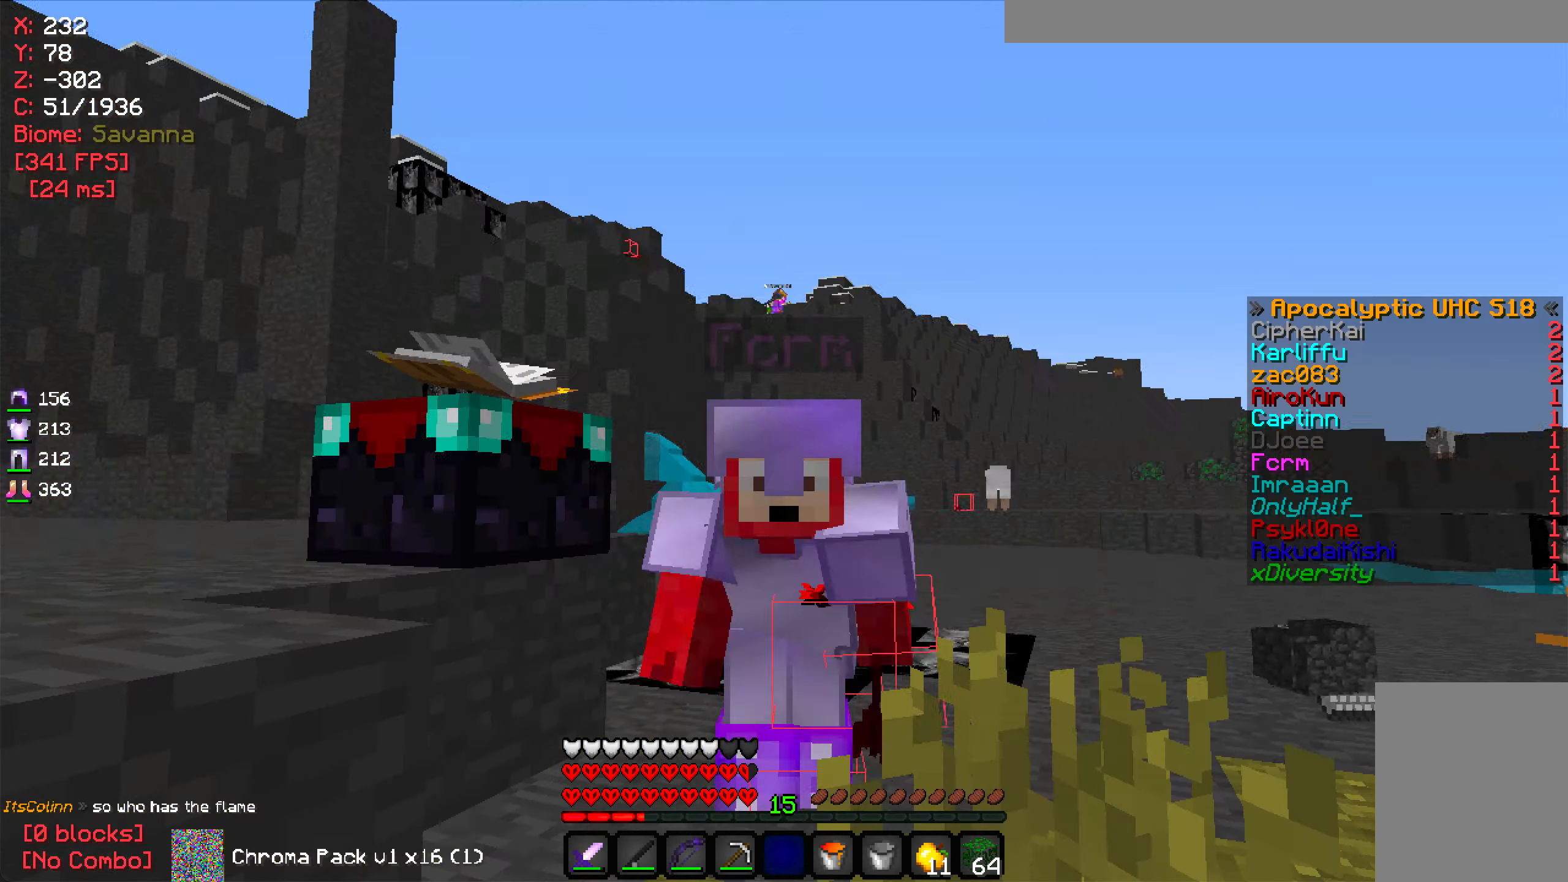
{"keys": [], "mouse": ["left"], "events": []}
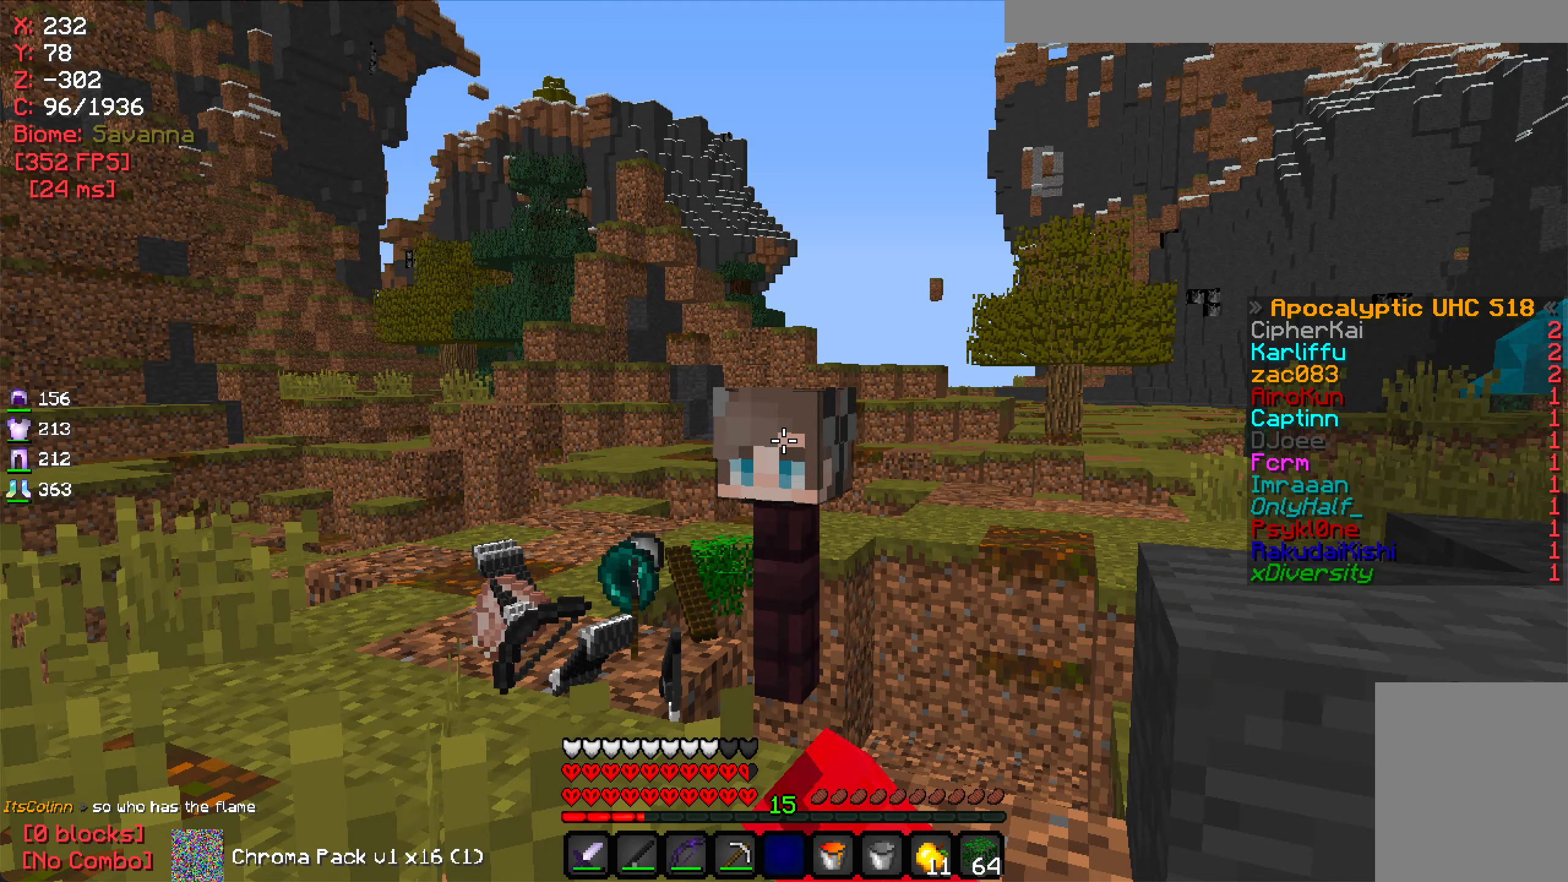
{"keys": [], "mouse": ["left"], "events": []}
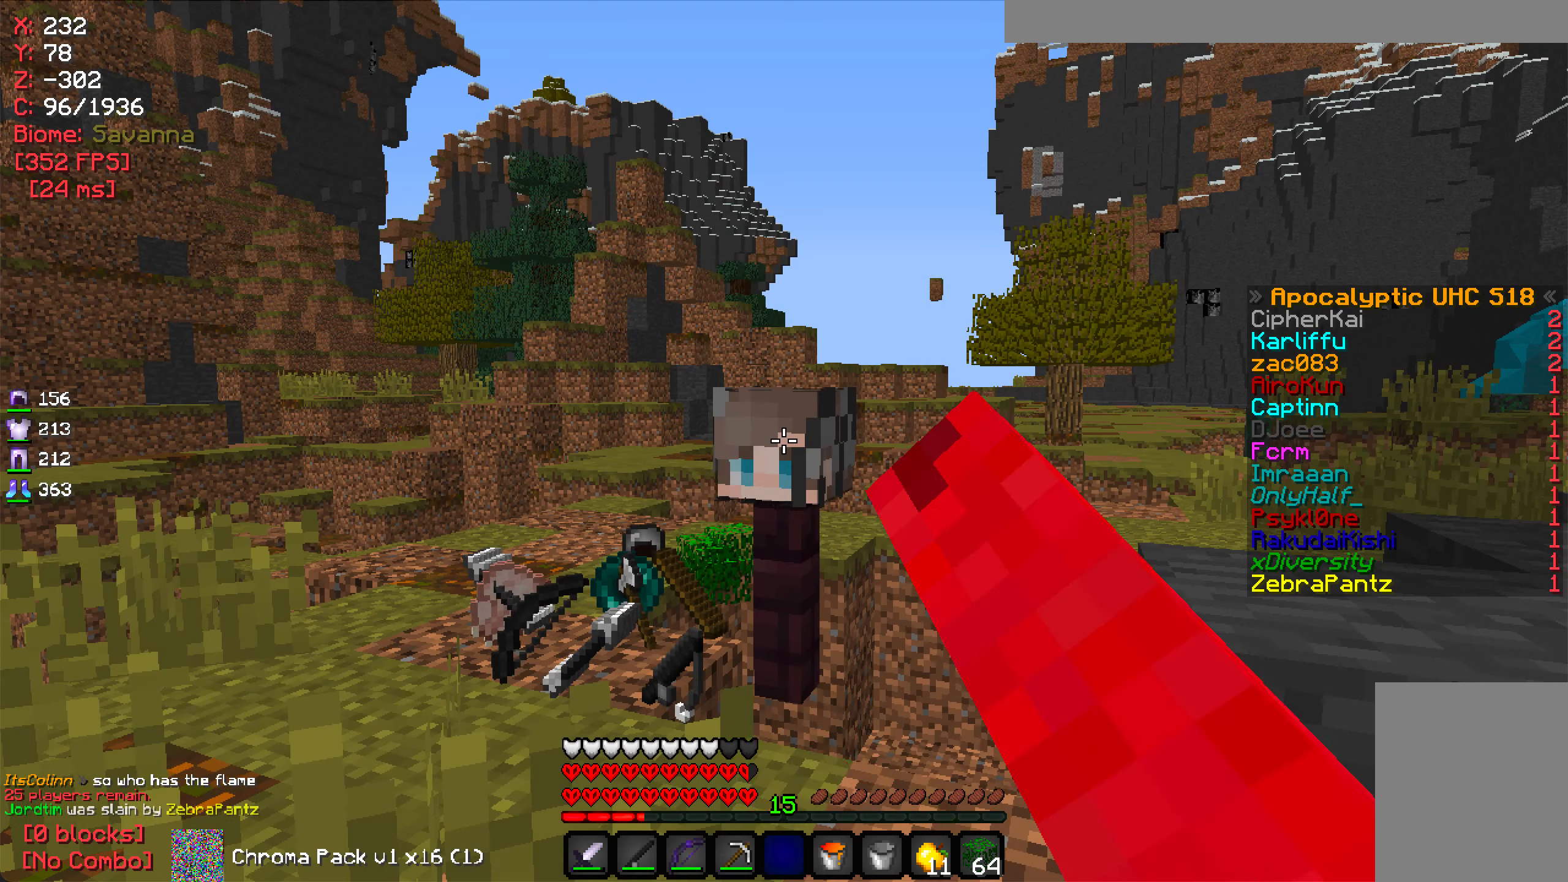
{"keys": [], "mouse": ["left"], "events": []}
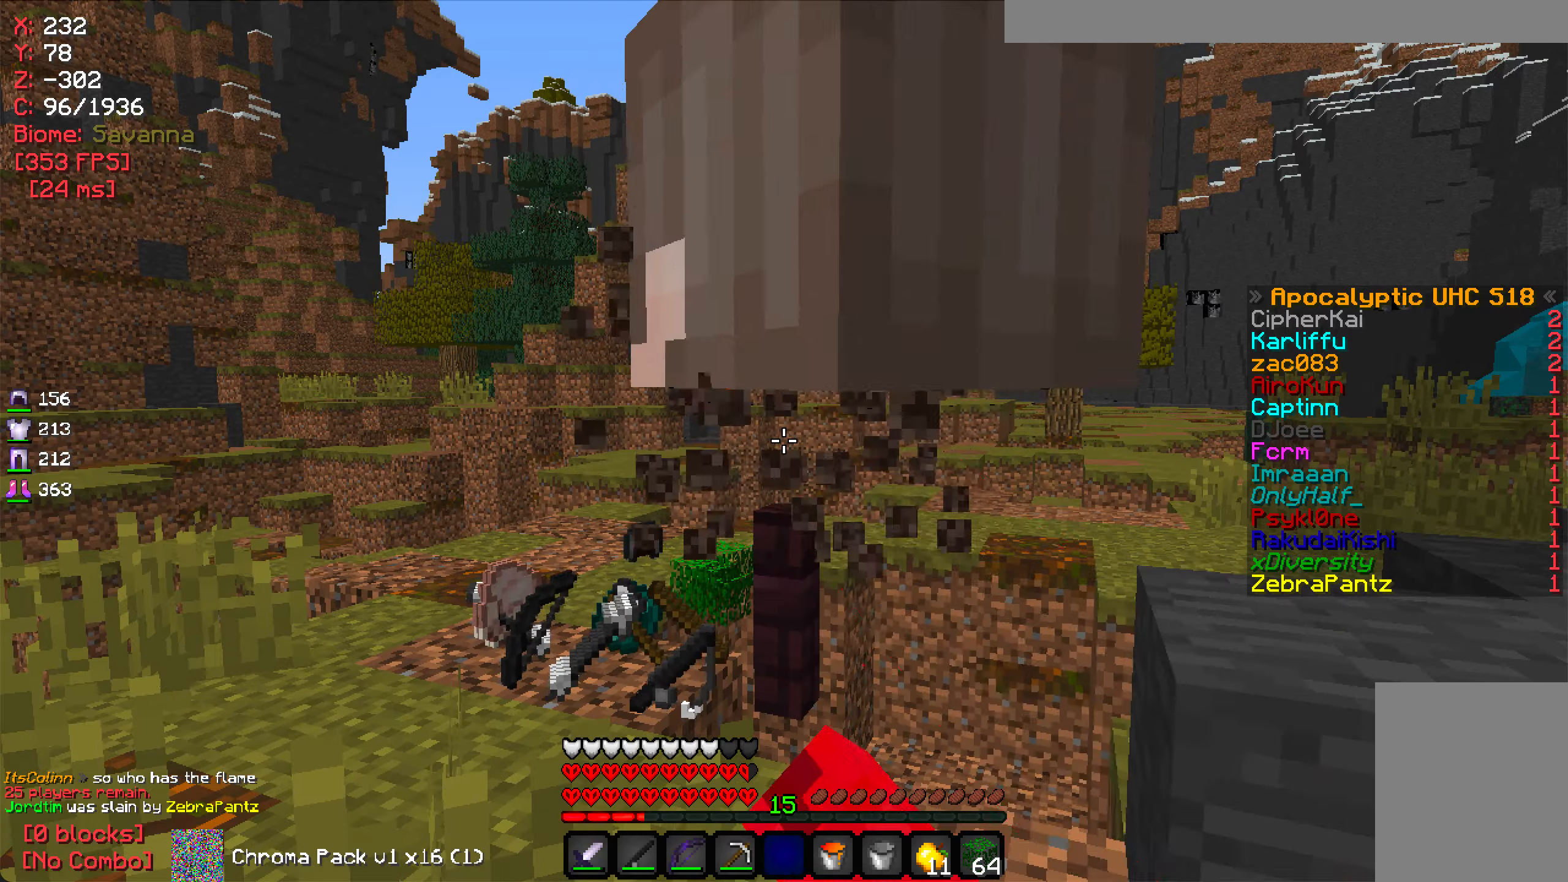
{"keys": [], "mouse": [], "events": [[16, "w", "down"], [150, "d", "down"], [166, "mouse_left", "up"], [200, "w", "up"], [316, "d", "up"]]}
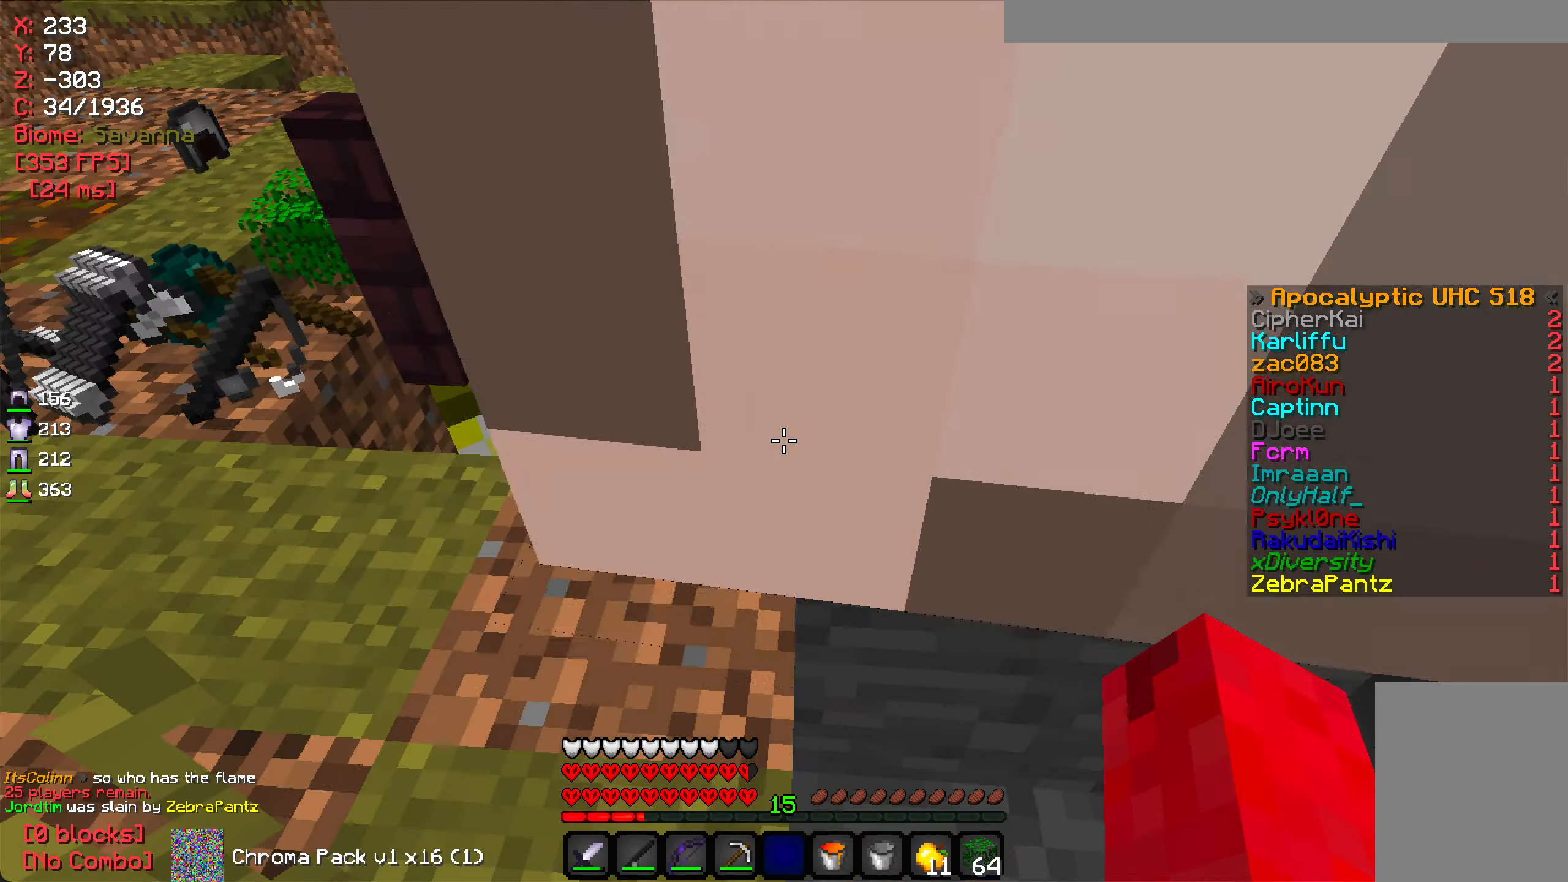
{"keys": ["w"], "mouse": [], "events": [[50, "d", "down"], [300, "d", "up"], [400, "w", "down"]]}
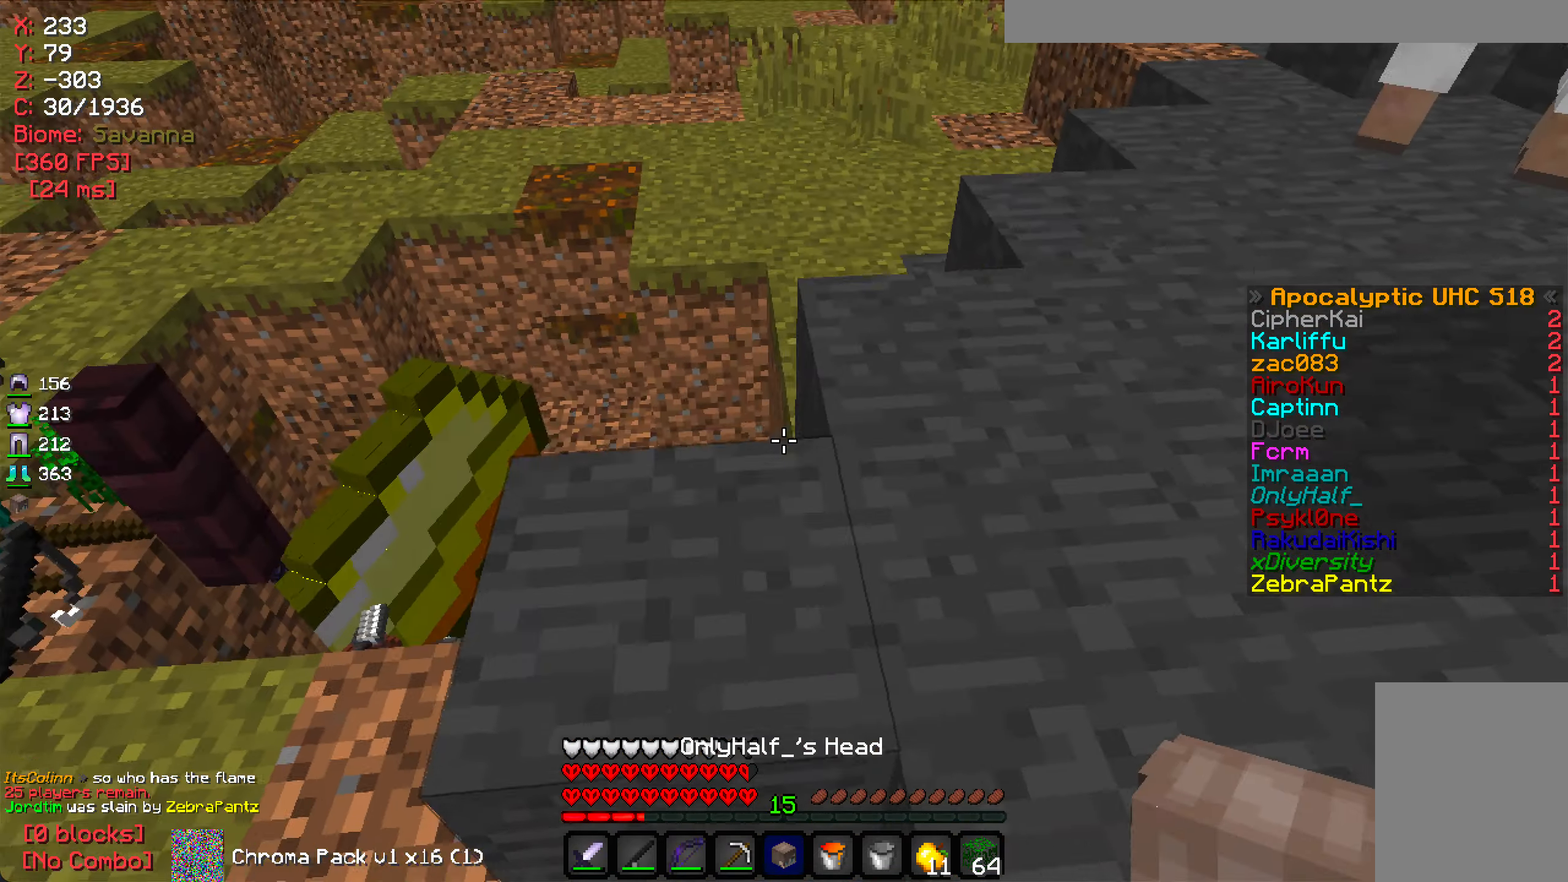
{"keys": [], "mouse": [], "events": [[416, "w", "up"]]}
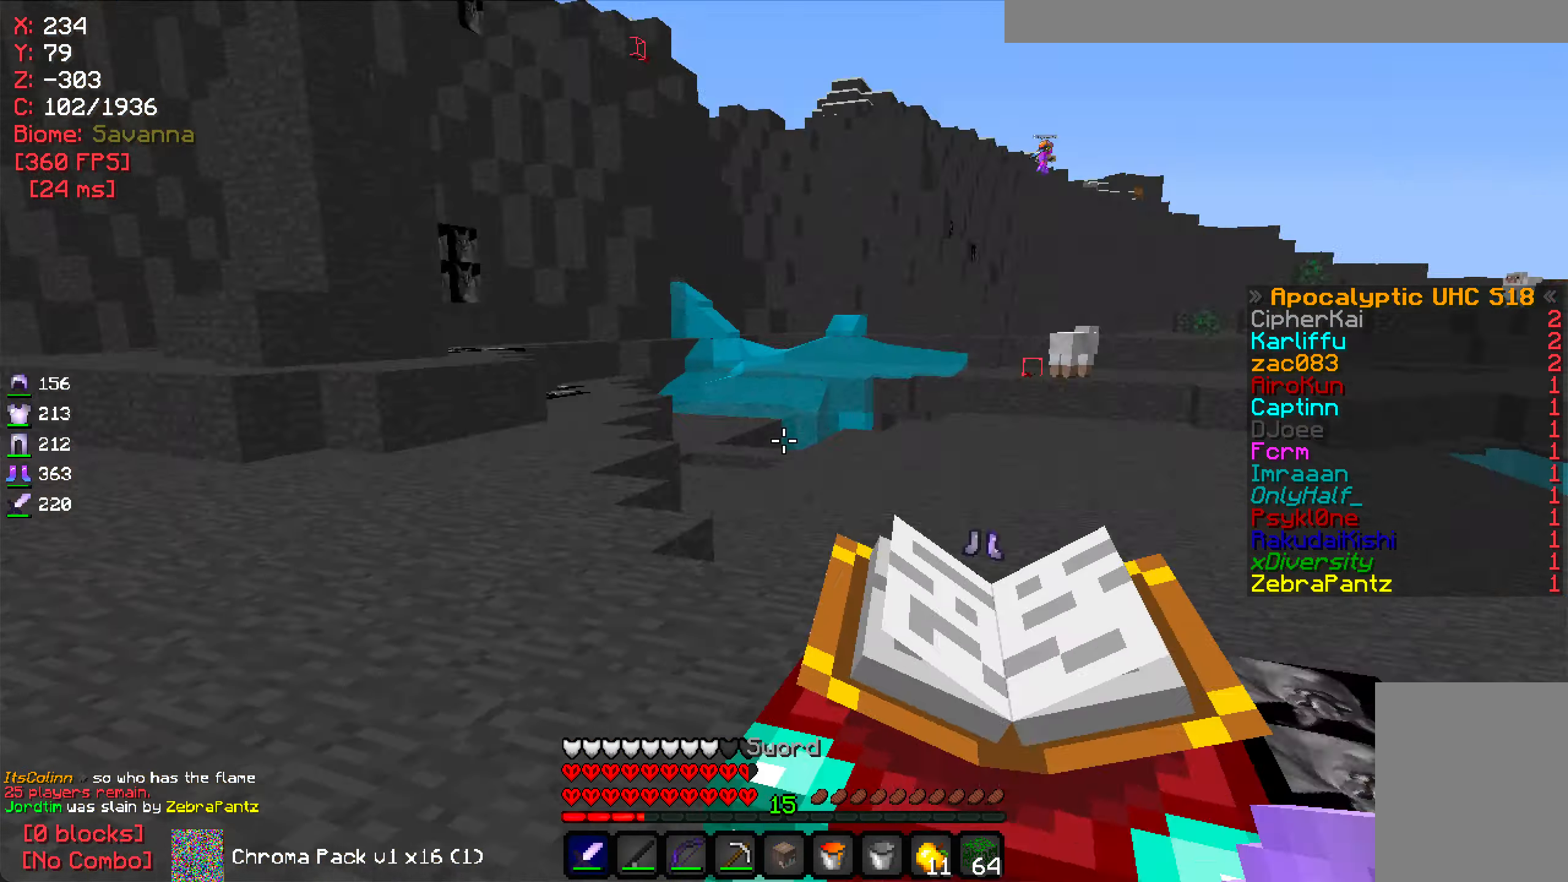
{"keys": [], "mouse": [], "events": [[133, "s", "down"], [316, "s", "up"]]}
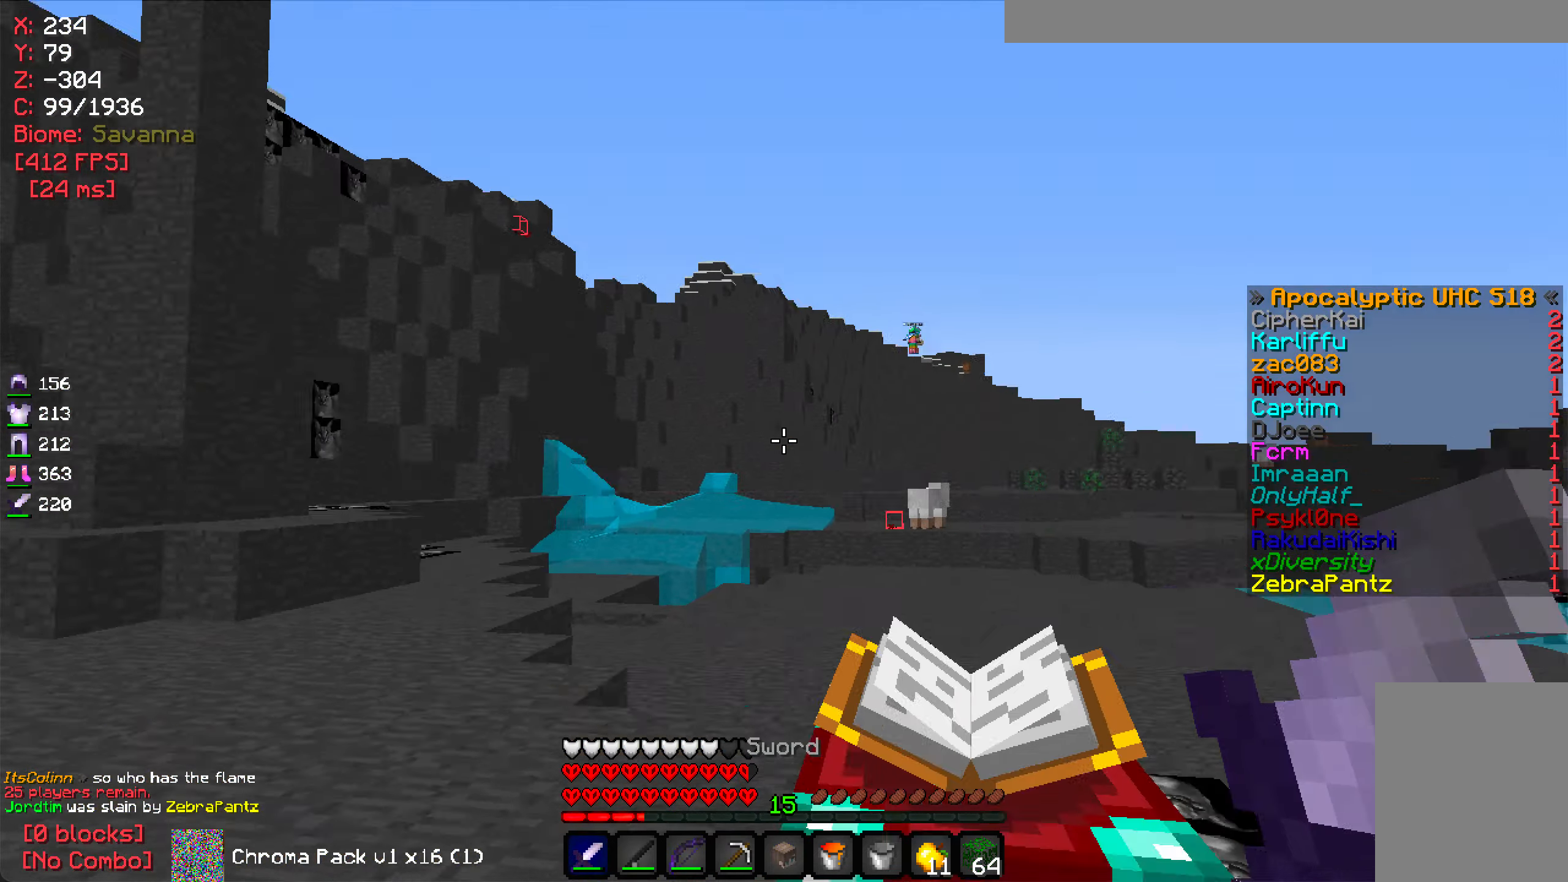
{"keys": [], "mouse": [], "events": []}
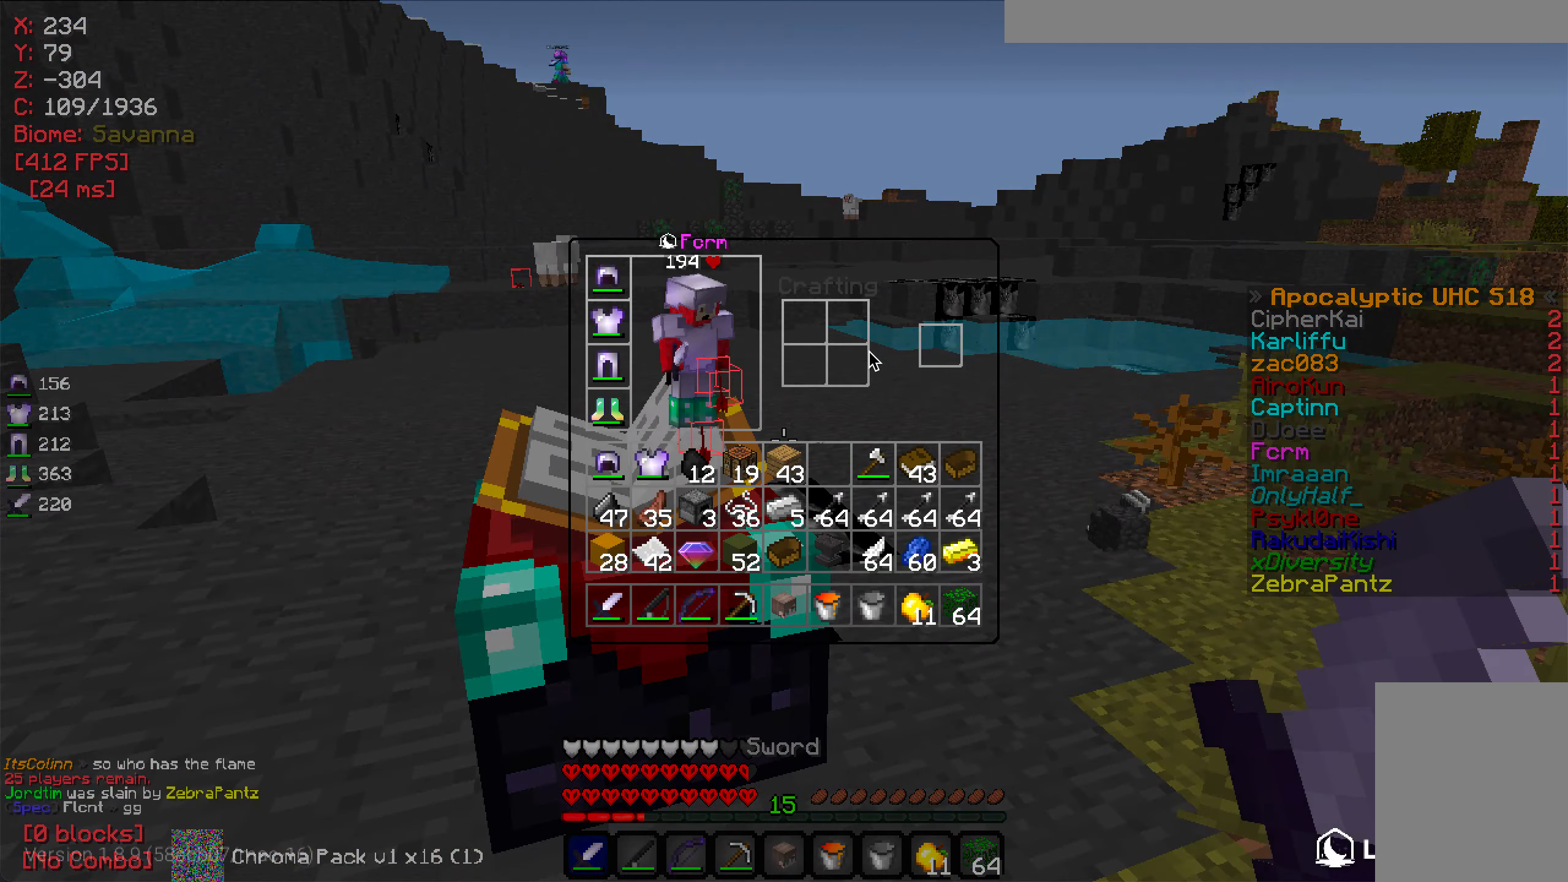
{"keys": [], "mouse": [], "events": []}
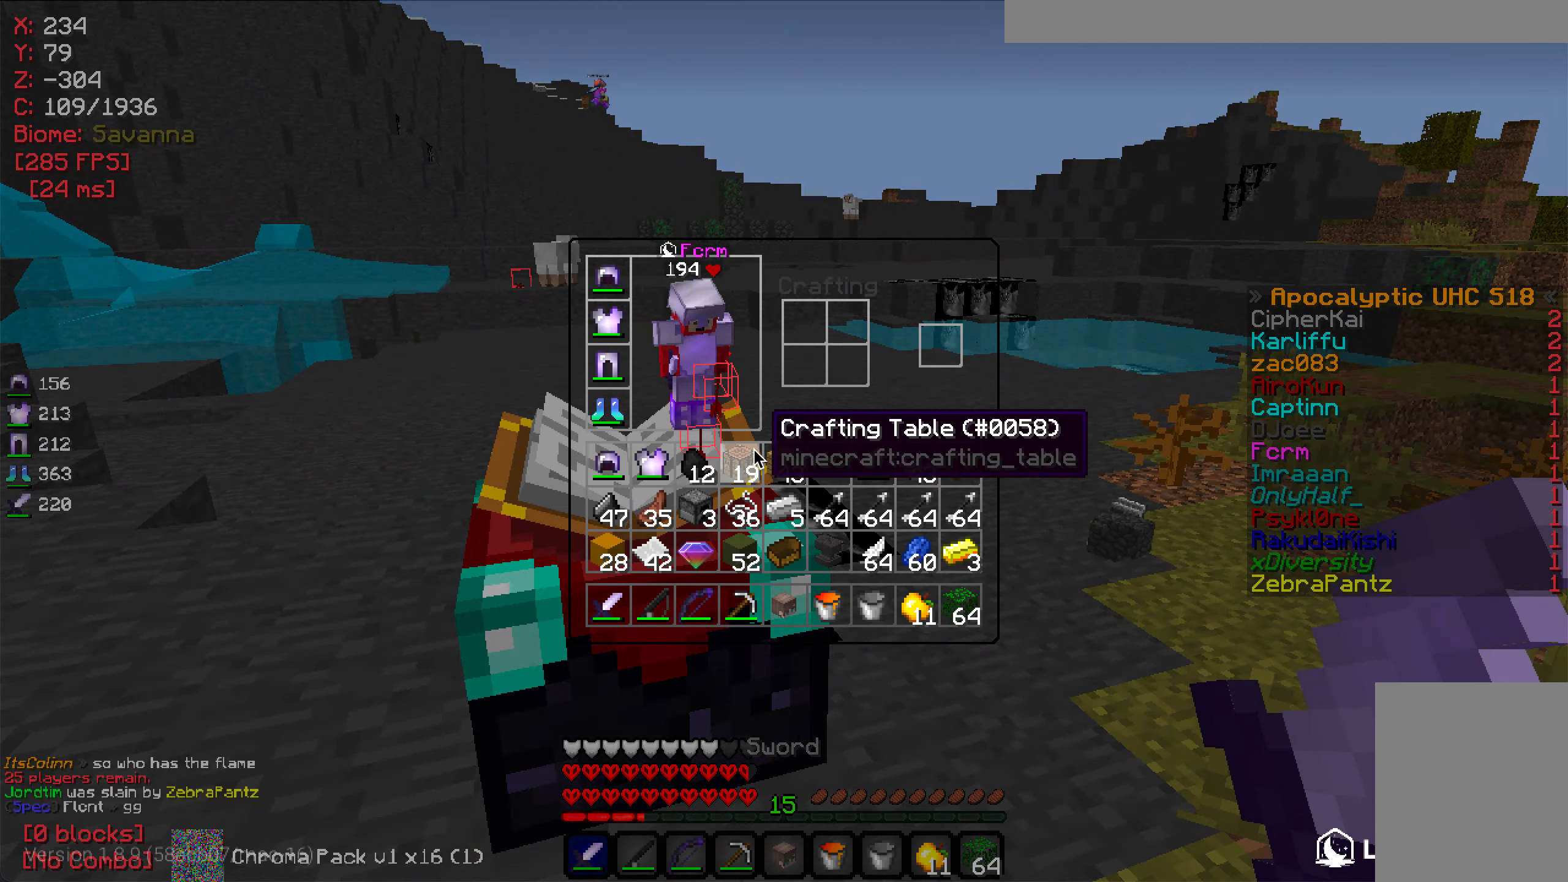
{"keys": [], "mouse": [], "events": []}
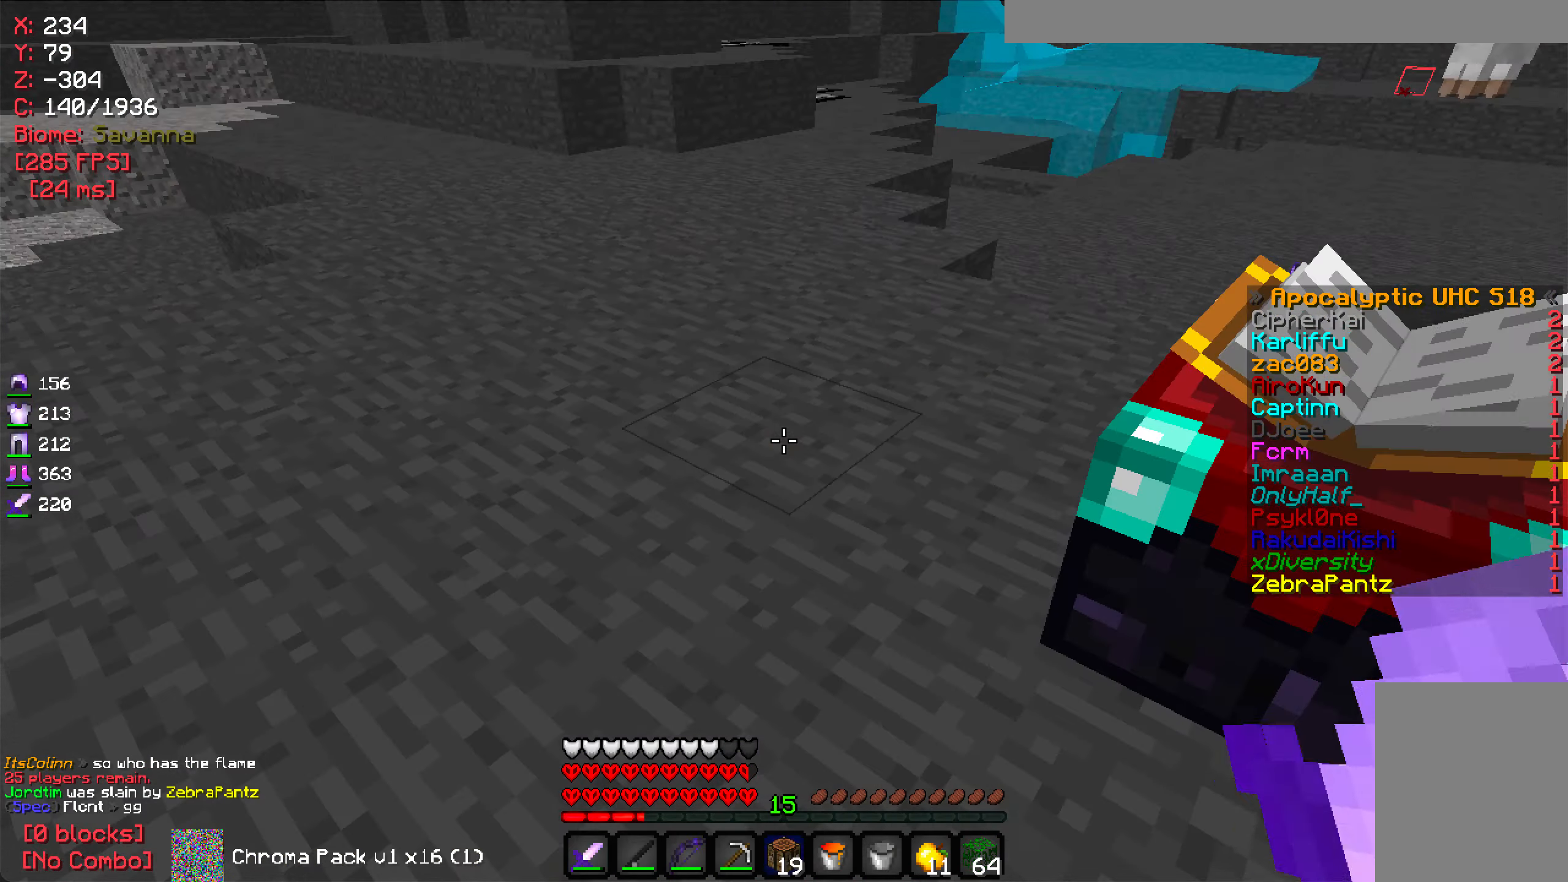
{"keys": [], "mouse": [], "events": [[50, "mouse_right", "down"], [300, "mouse_right", "up"]]}
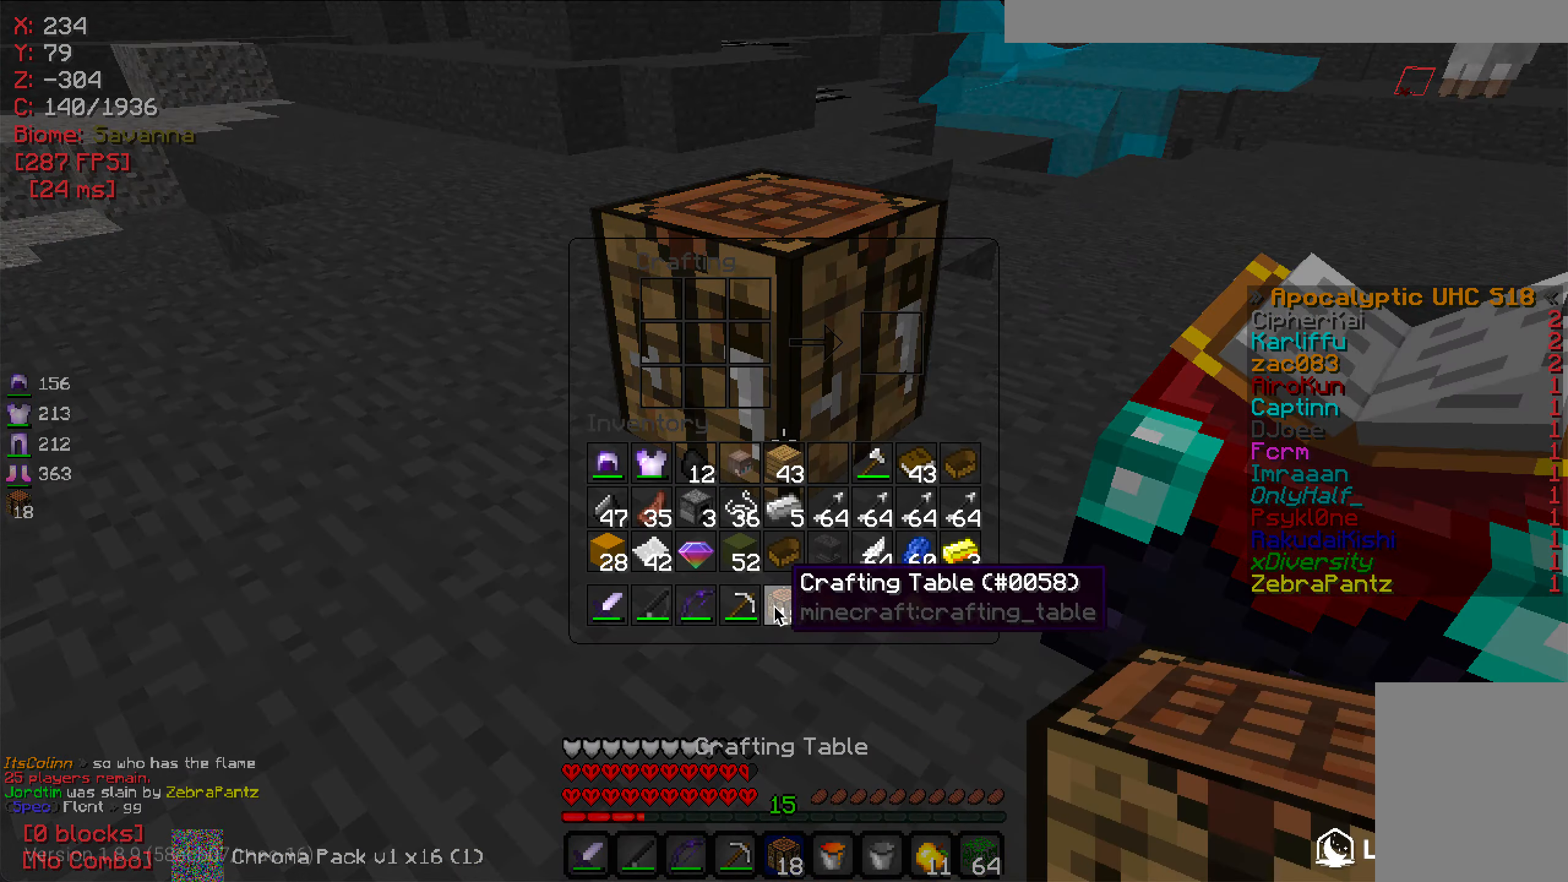
{"keys": [], "mouse": [], "events": []}